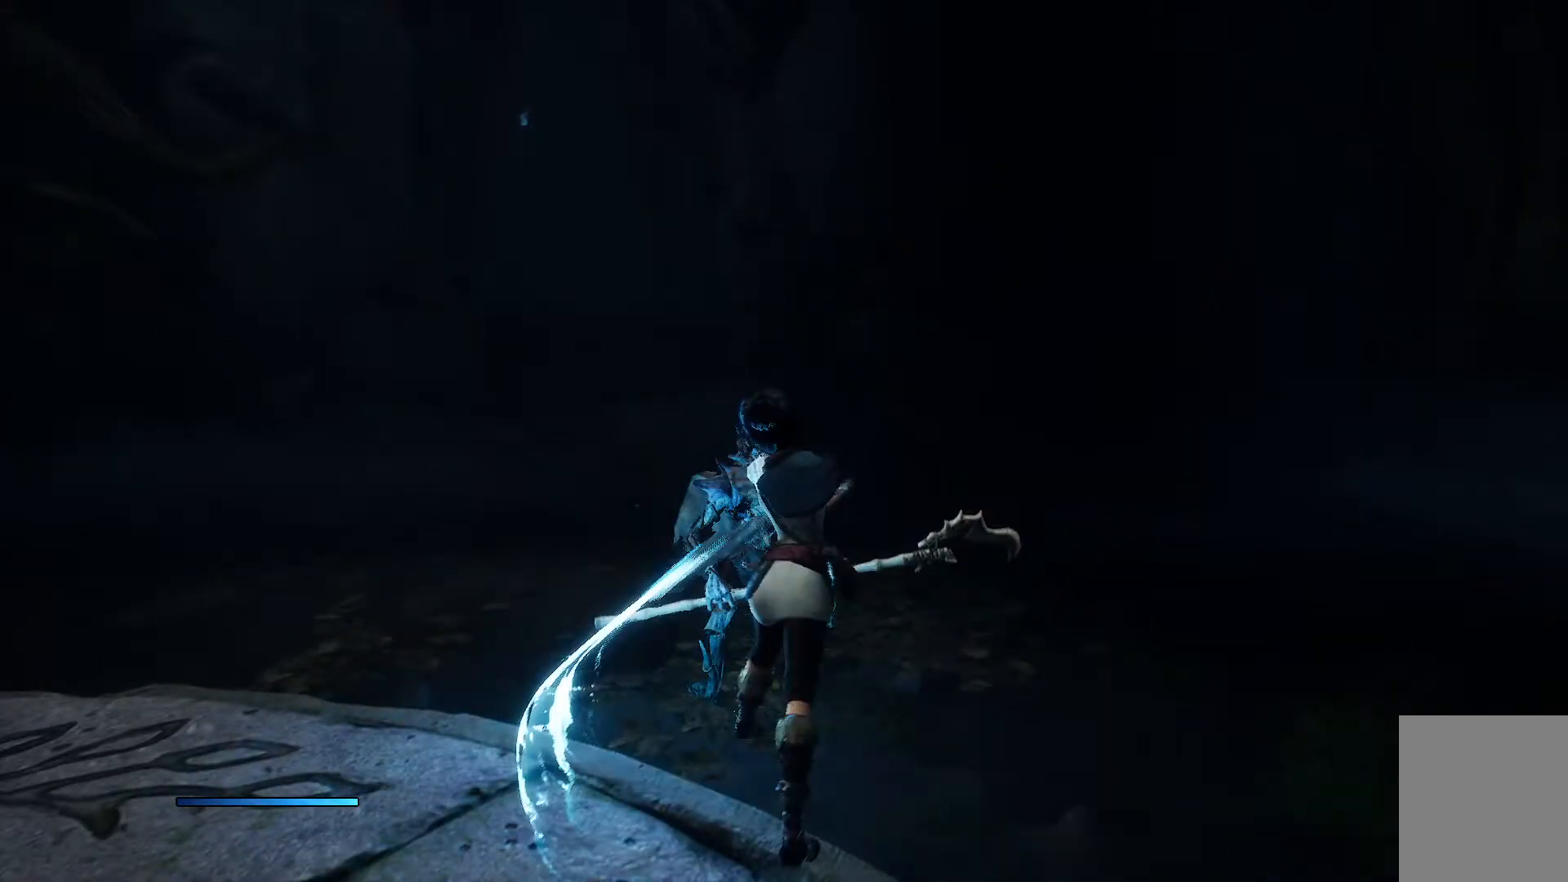
Gameplay with a controller (Xbox layout); each line is a JSON object with the inputs held at the frame after it. "events" lists button and stick changes between this image and that frame as [ms after this image, input, new state], when the widget could be followed in between.
{"buttons": [], "left_stick": "center", "right_stick": "center", "events": [[333, "left_stick", "center"]]}
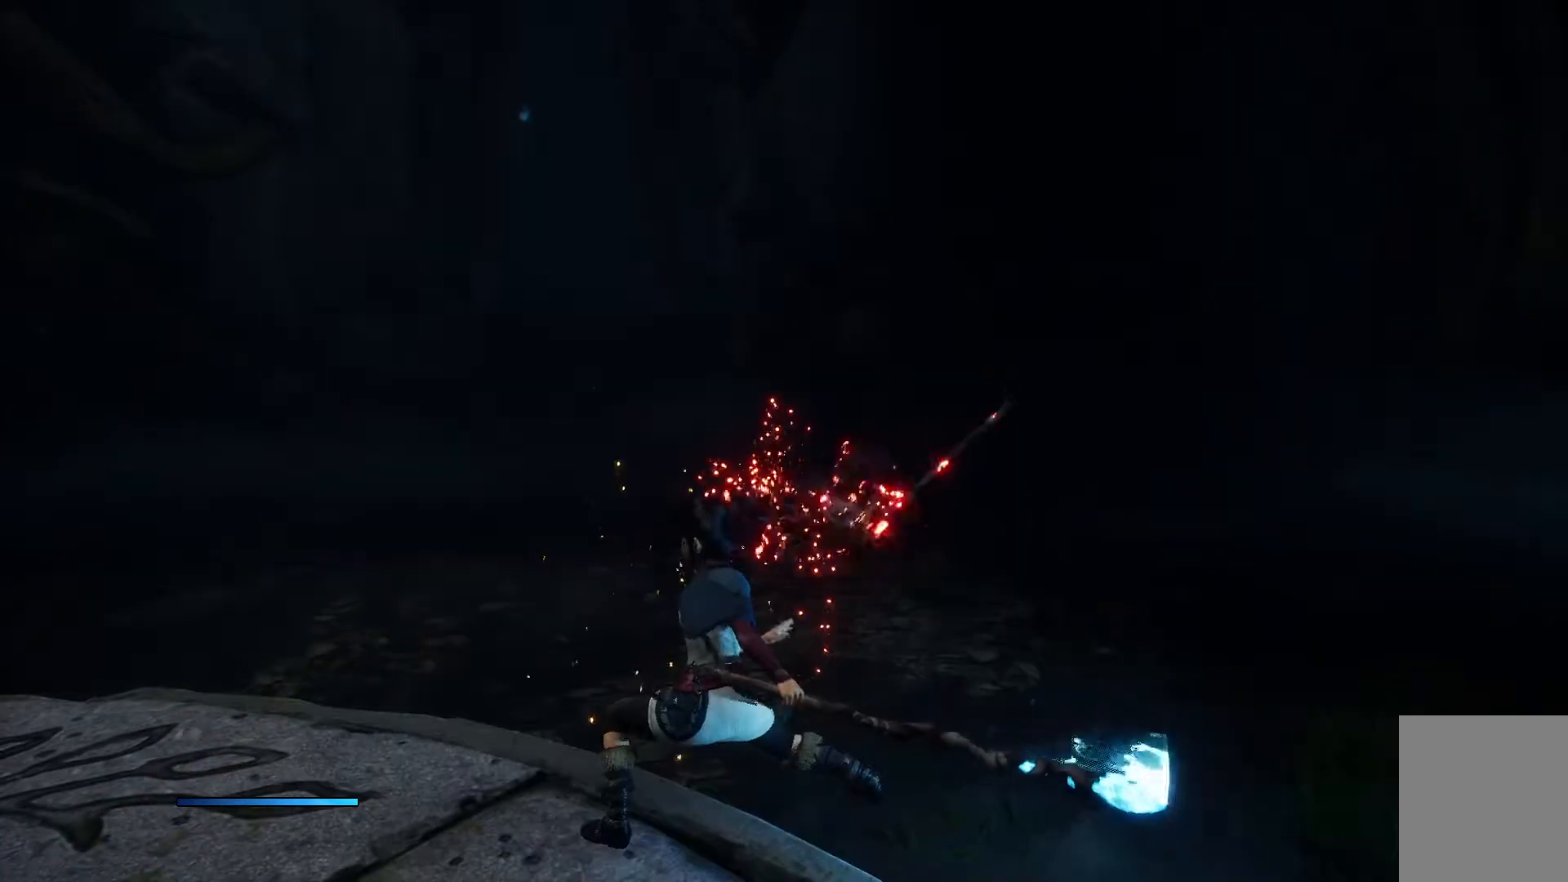
{"buttons": [], "left_stick": "center", "right_stick": "center", "events": []}
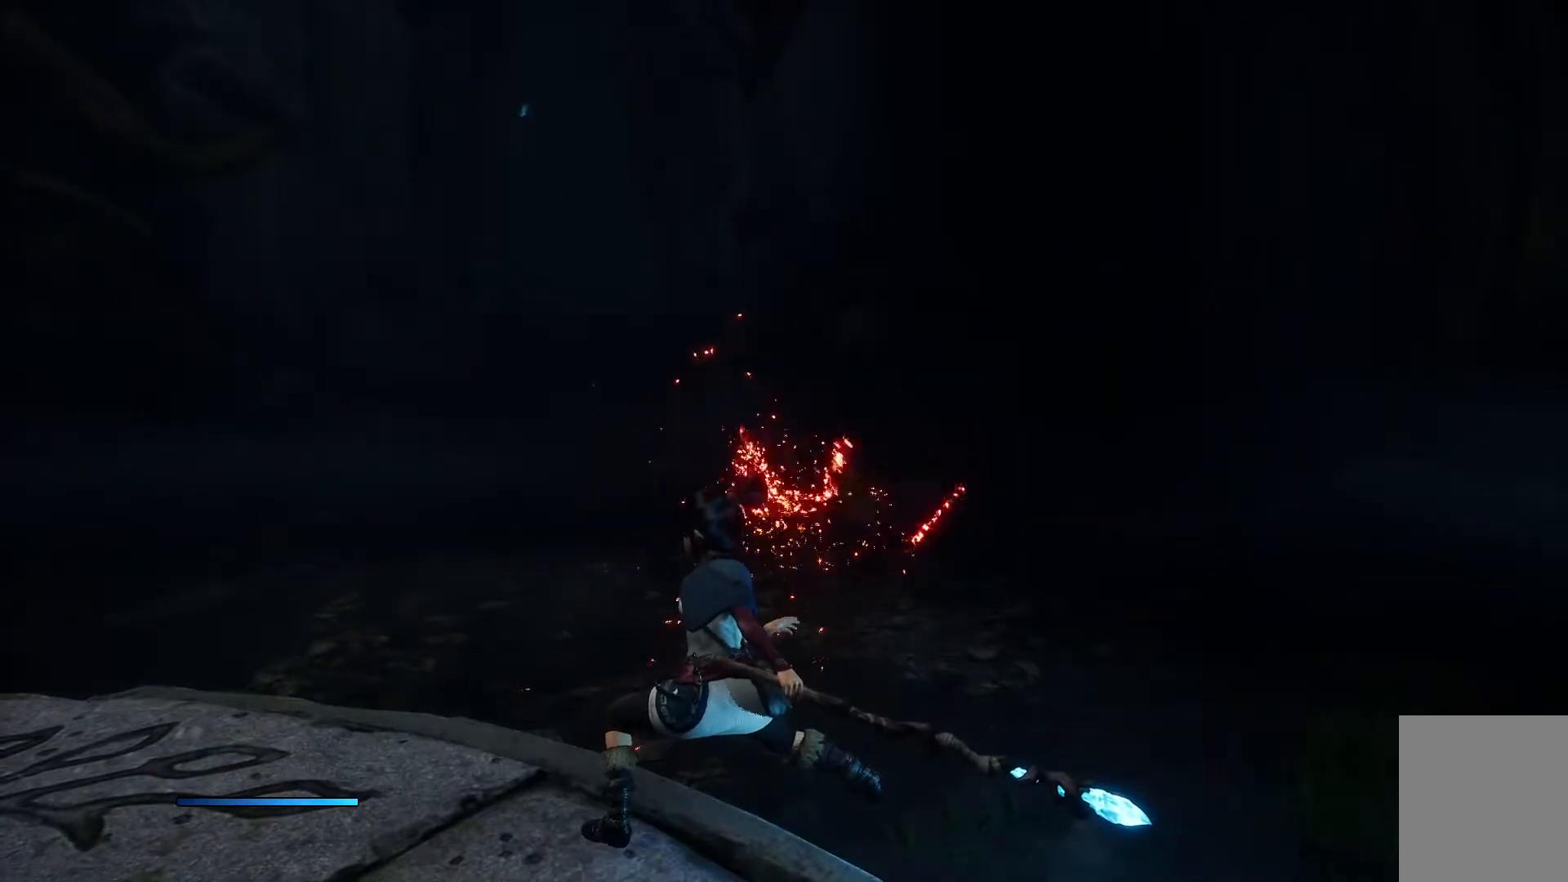
{"buttons": [], "left_stick": "down", "right_stick": "left", "events": [[417, "left_stick", "down"], [450, "right_stick", "left"]]}
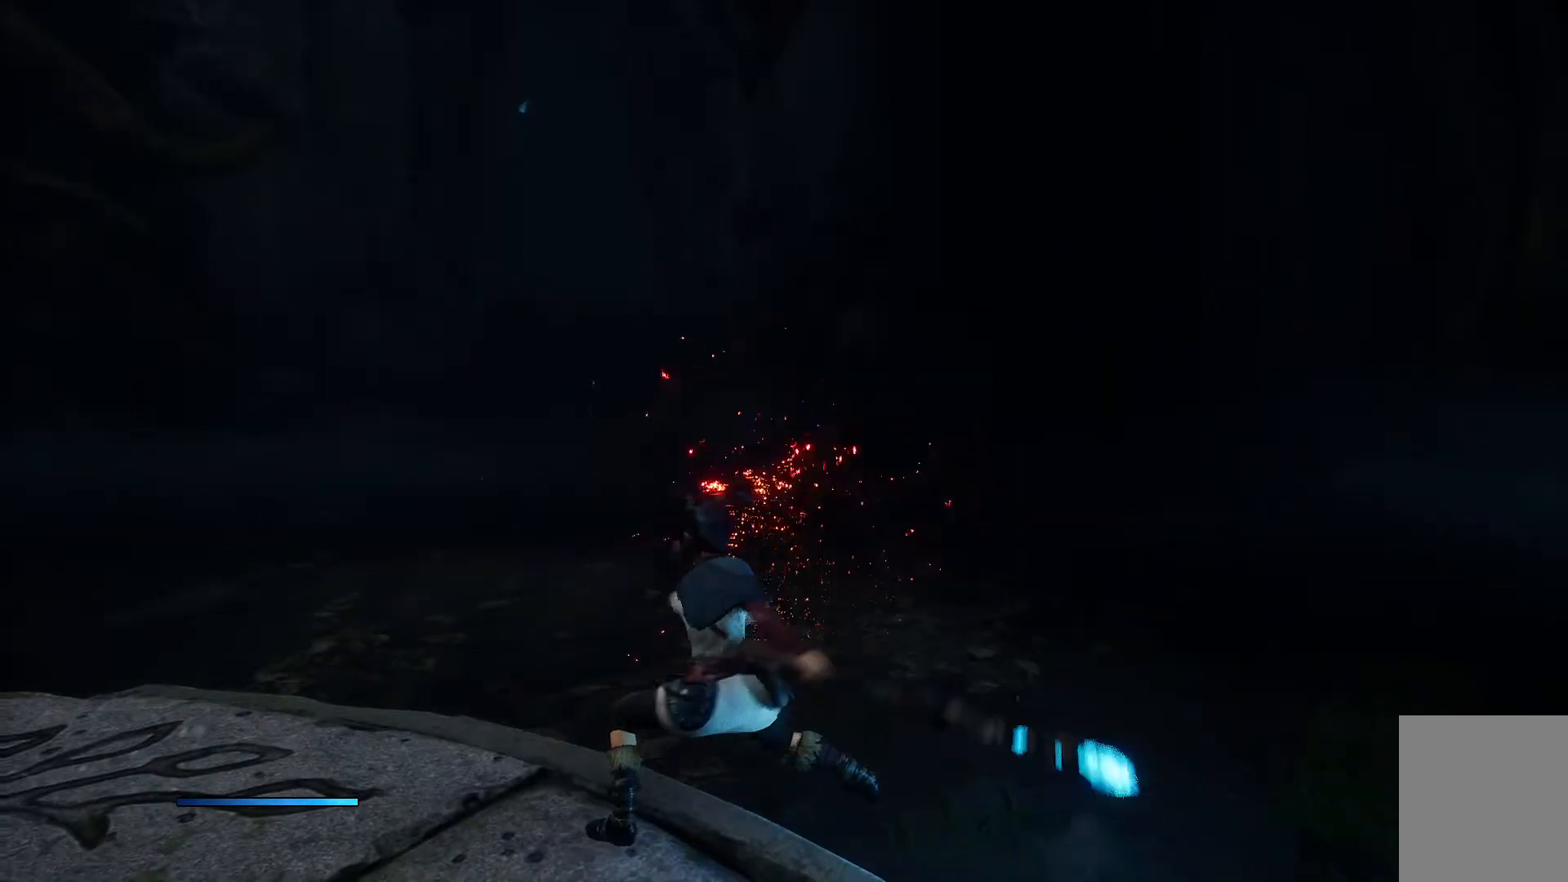
{"buttons": [], "left_stick": "down-right", "right_stick": "left", "events": [[51, "left_stick", "down-right"]]}
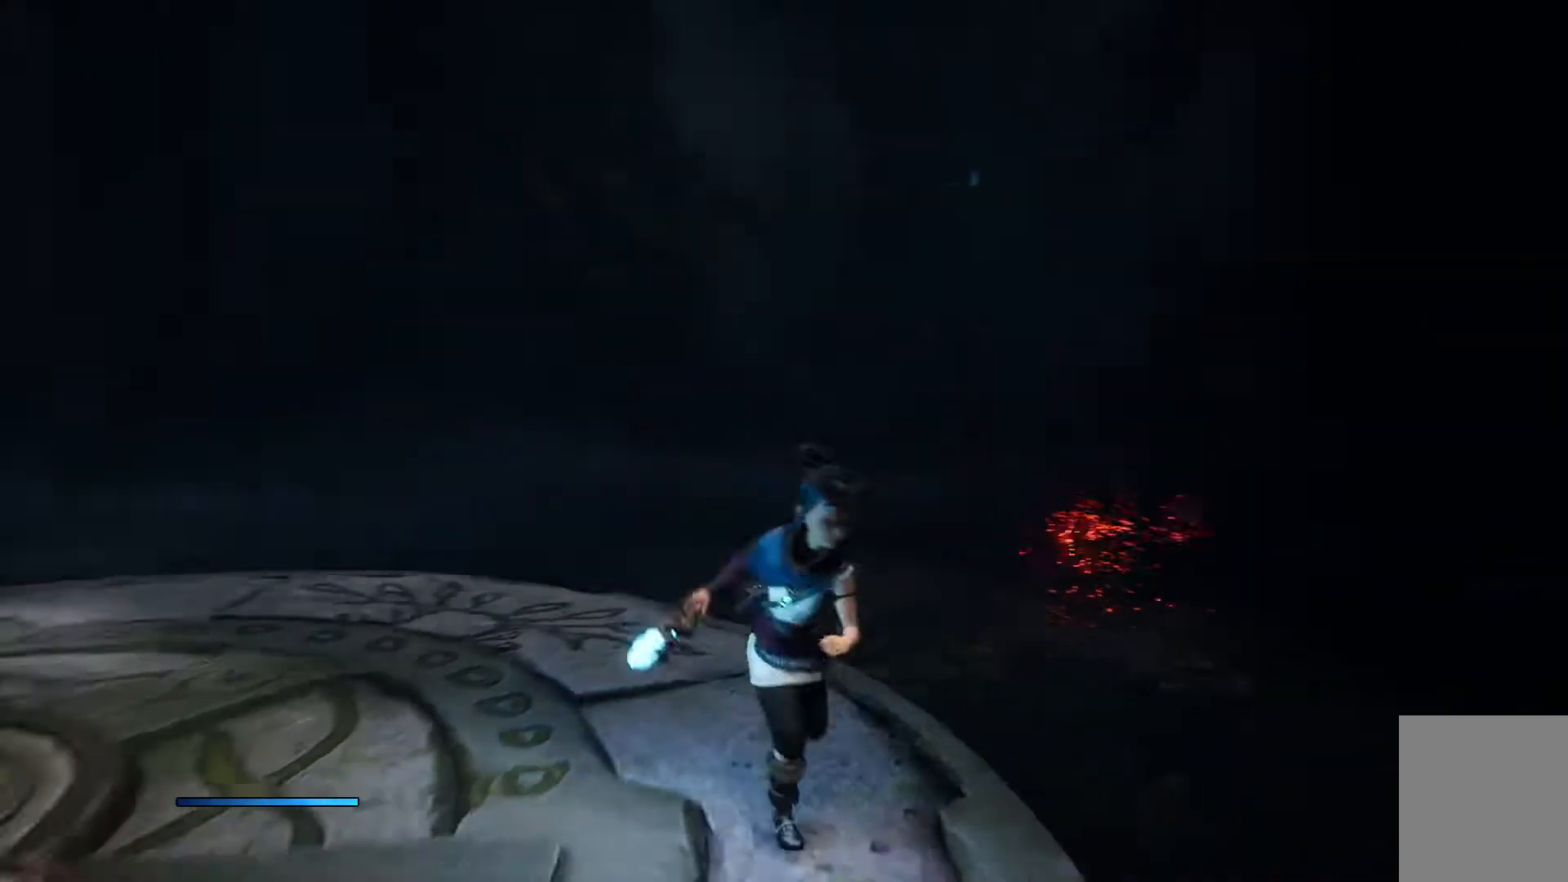
{"buttons": [], "left_stick": "down-right", "right_stick": "left", "events": [[133, "right_stick", "center"], [317, "right_stick", "left"]]}
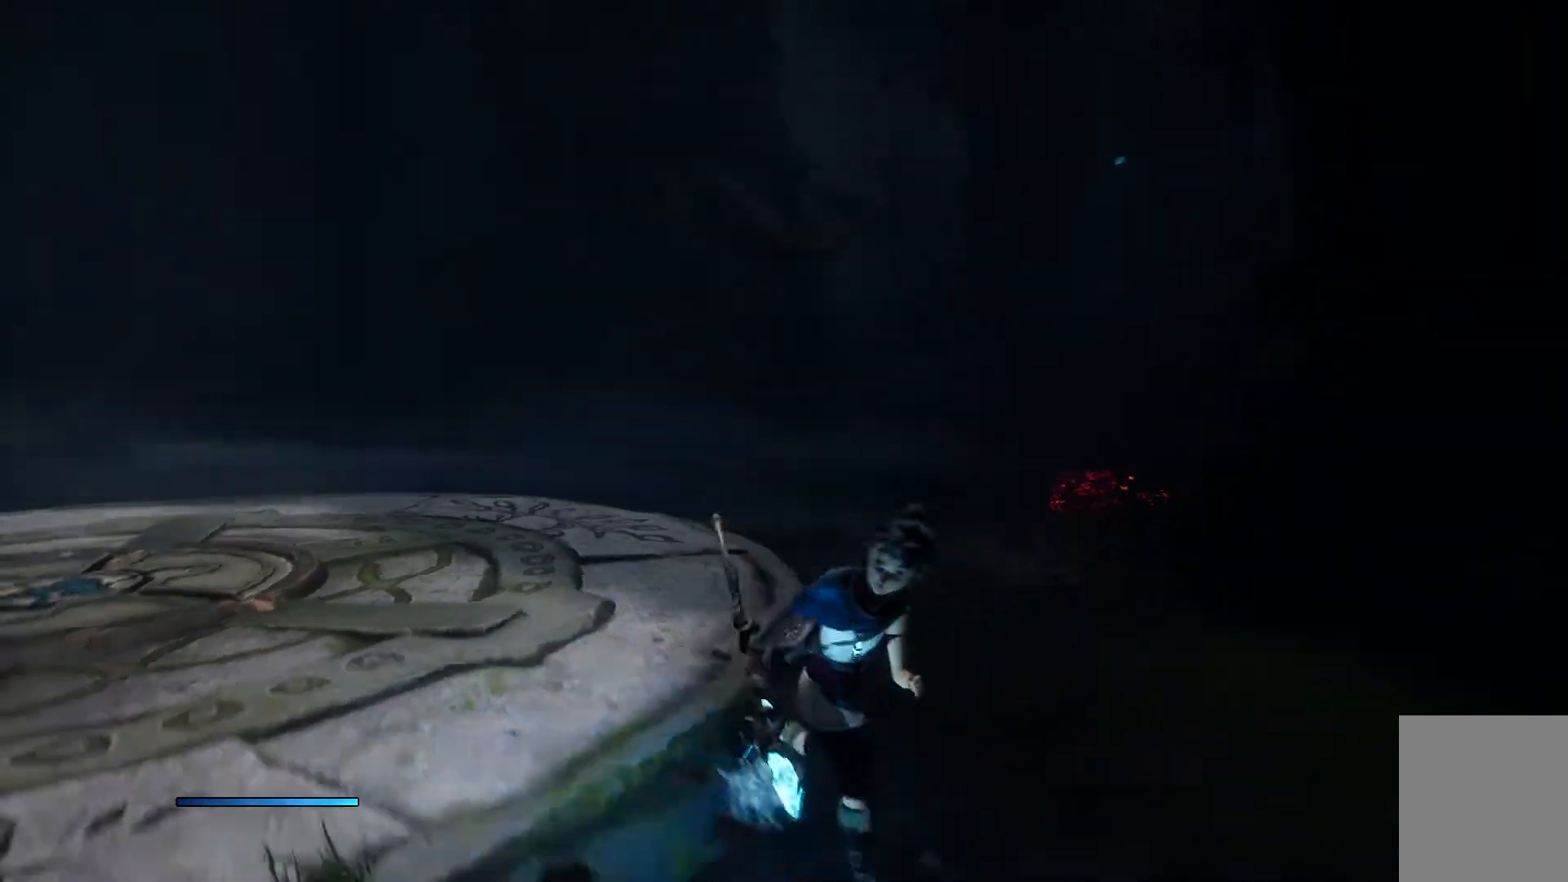
{"buttons": [], "left_stick": "right", "right_stick": "left", "events": [[34, "left_stick", "right"]]}
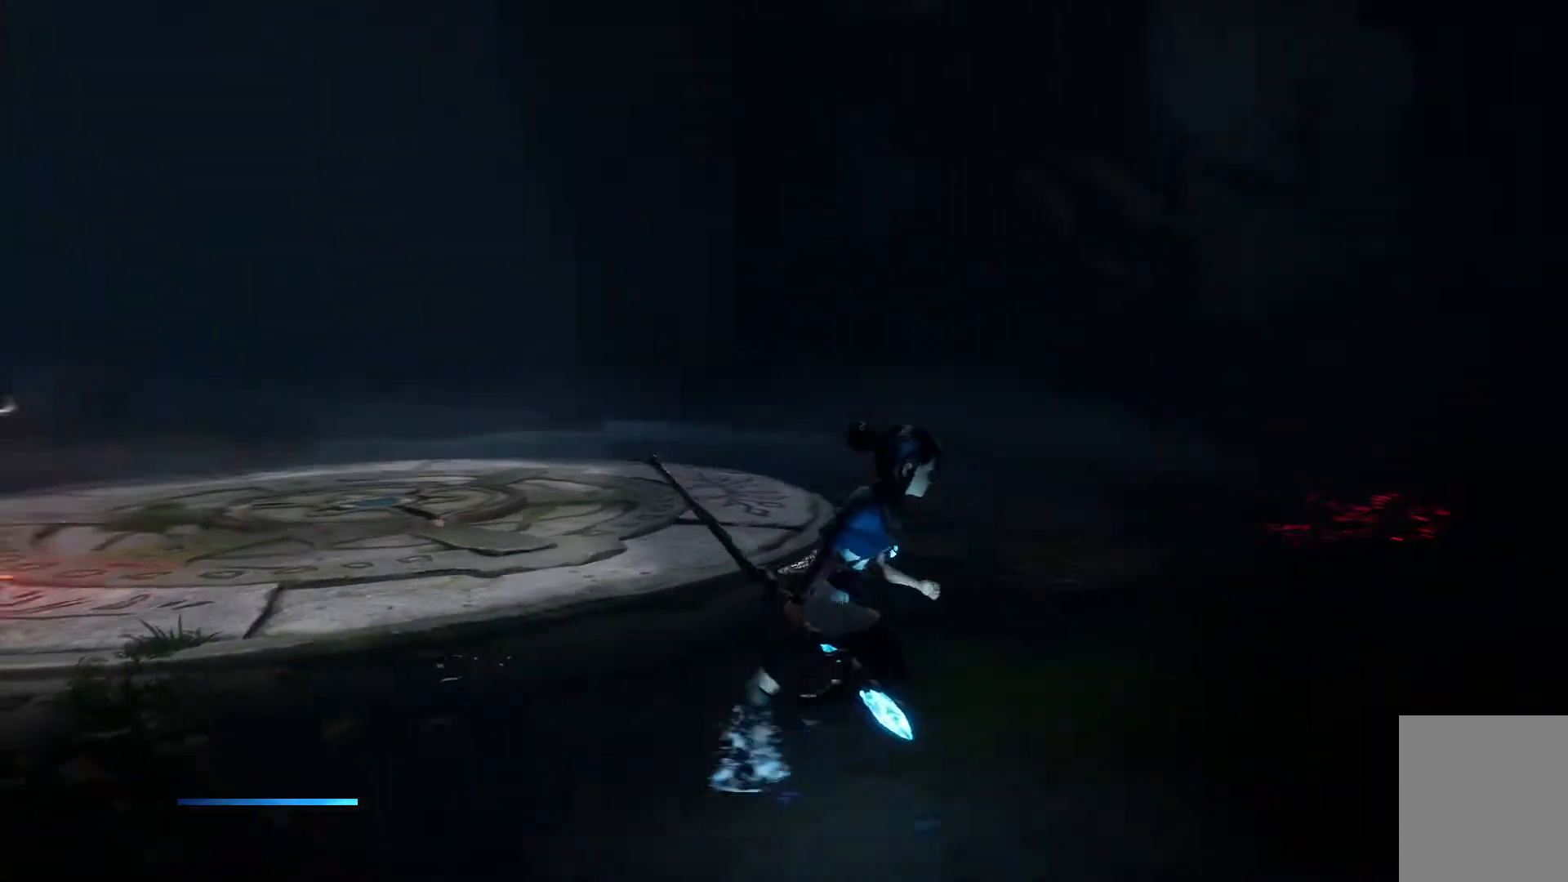
{"buttons": [], "left_stick": "down", "right_stick": "center", "events": [[33, "left_stick", "down-right"], [183, "left_stick", "down"], [484, "right_stick", "center"]]}
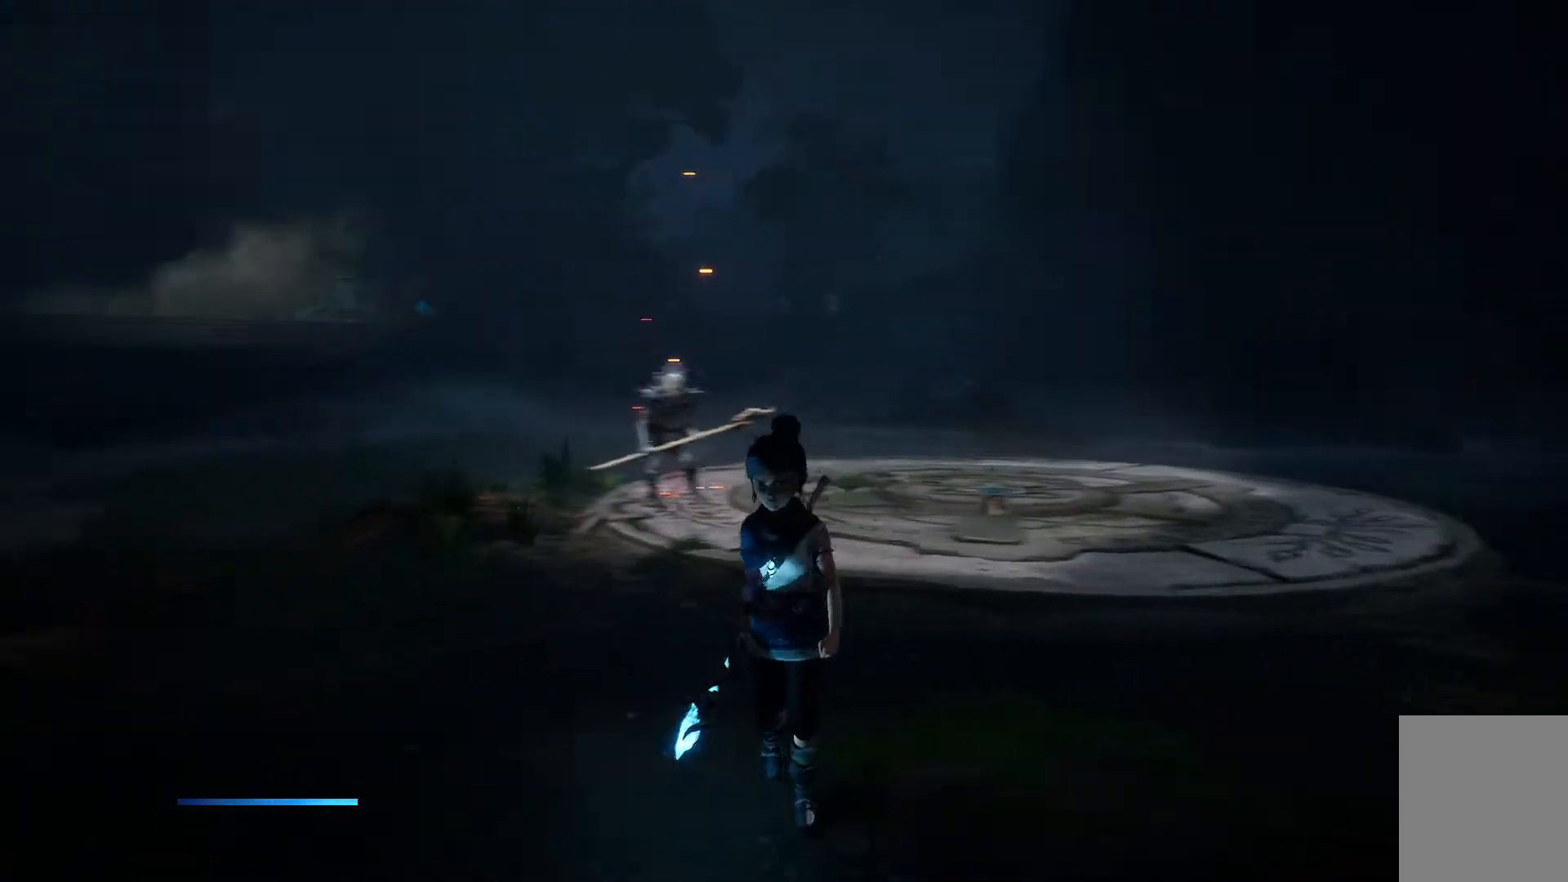
{"buttons": [], "left_stick": "left", "right_stick": "center", "events": [[134, "left_stick", "down-left"], [251, "R3", "down"], [284, "left_stick", "left"], [351, "R3", "up"]]}
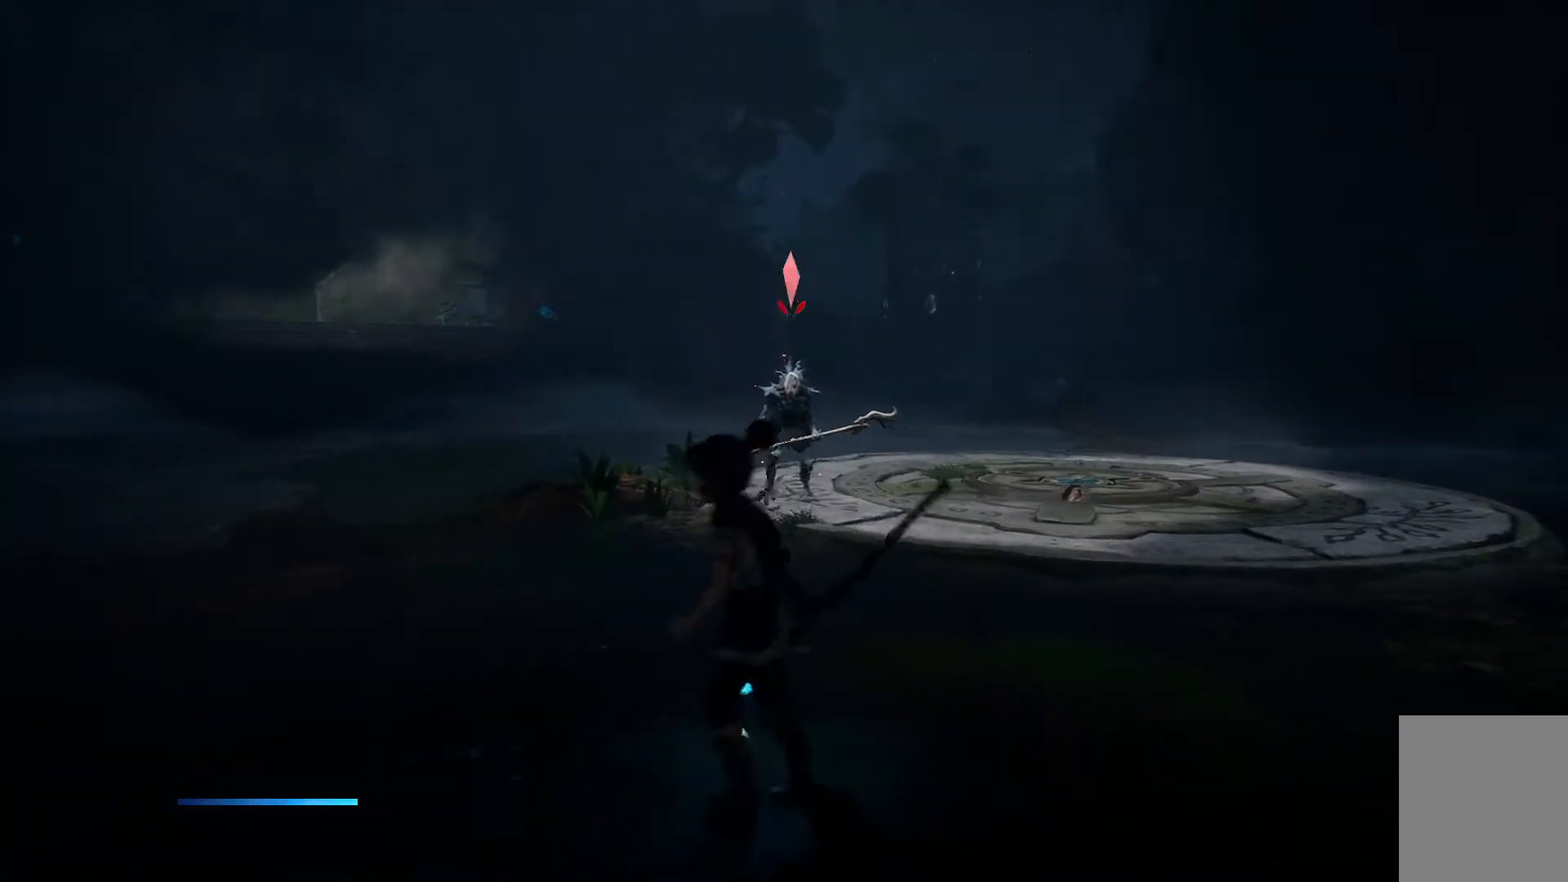
{"buttons": [], "left_stick": "left", "right_stick": "center", "events": []}
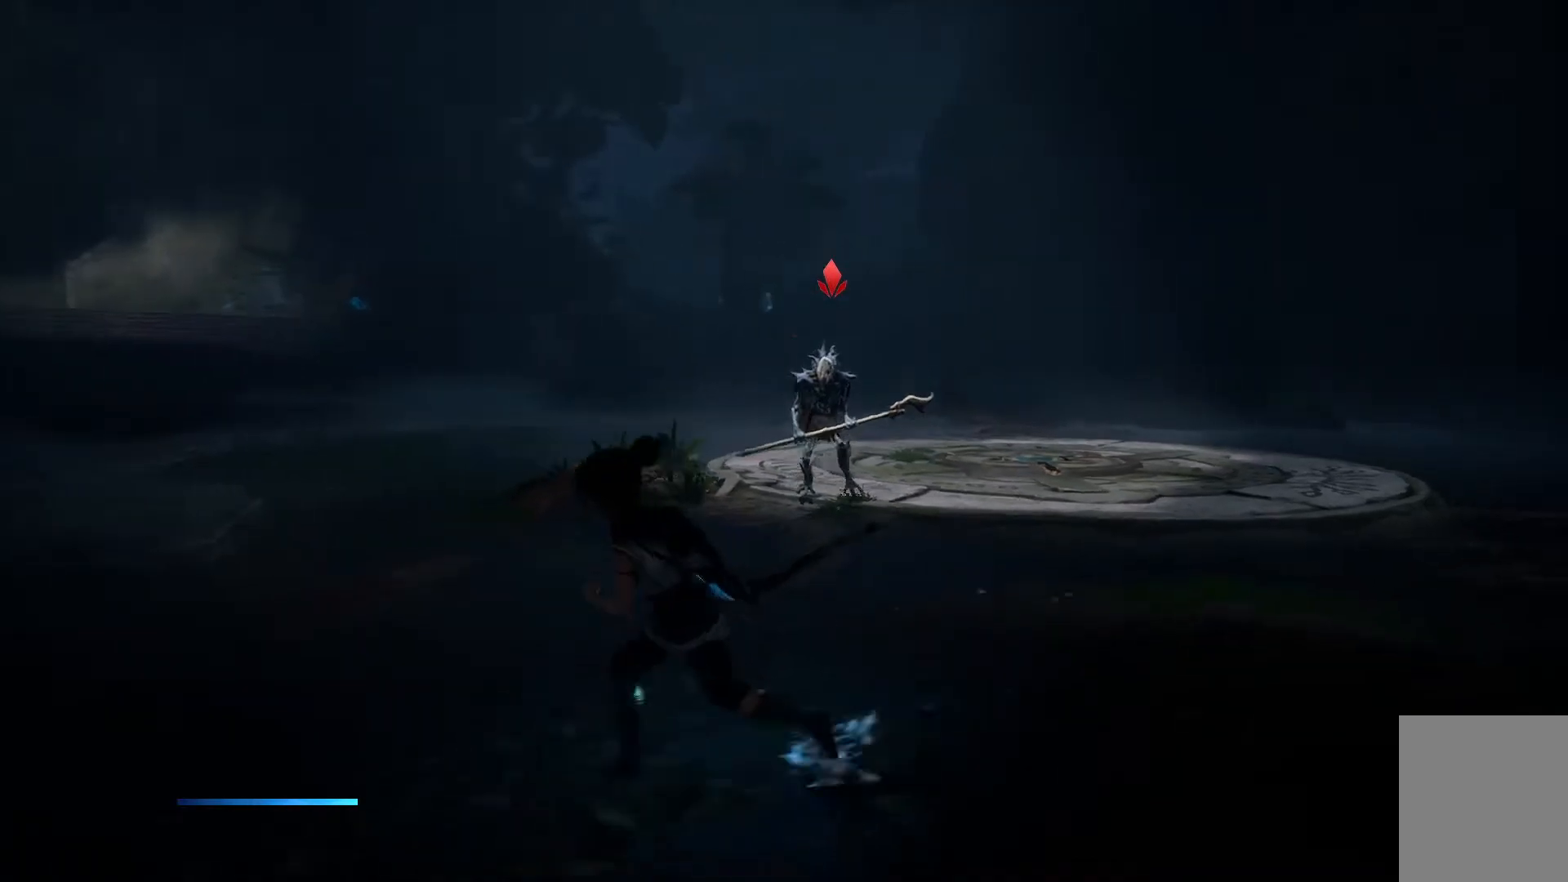
{"buttons": [], "left_stick": "left", "right_stick": "center", "events": []}
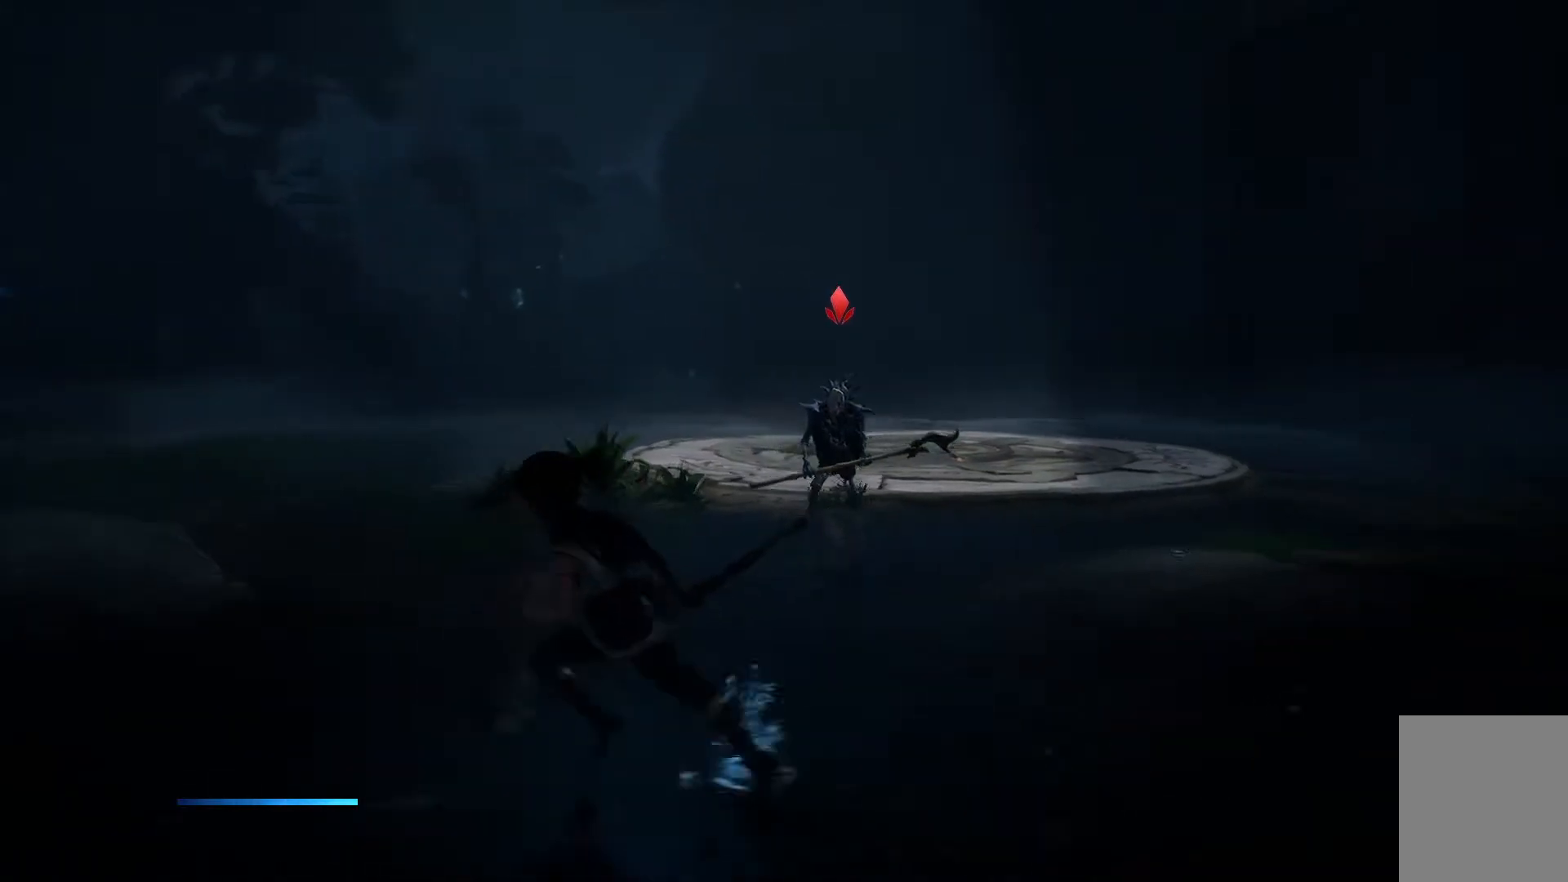
{"buttons": [], "left_stick": "left", "right_stick": "center", "events": []}
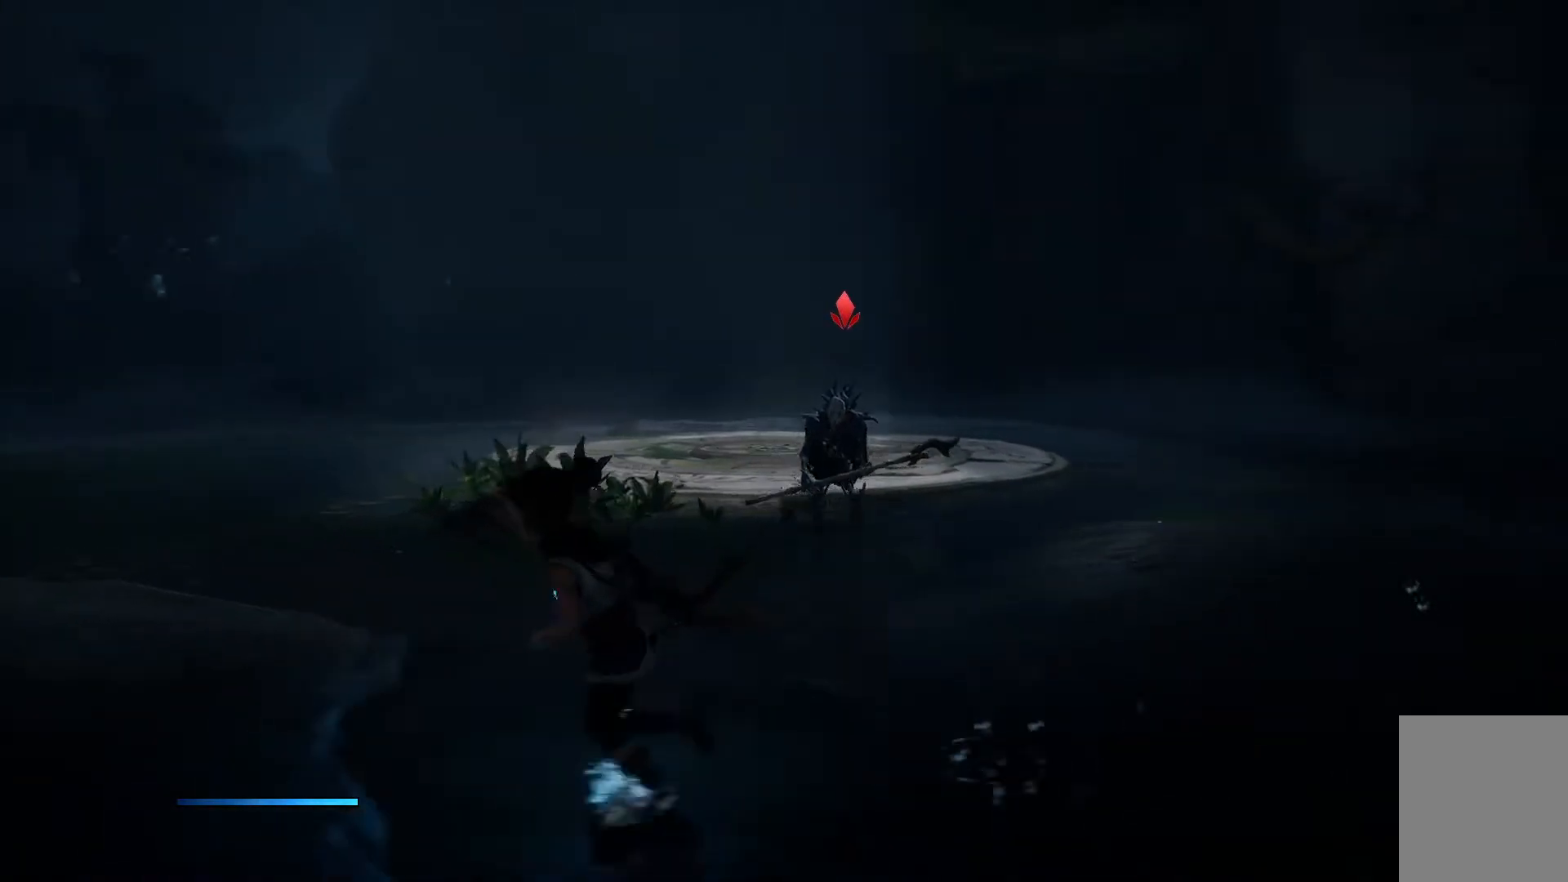
{"buttons": [], "left_stick": "left", "right_stick": "center", "events": []}
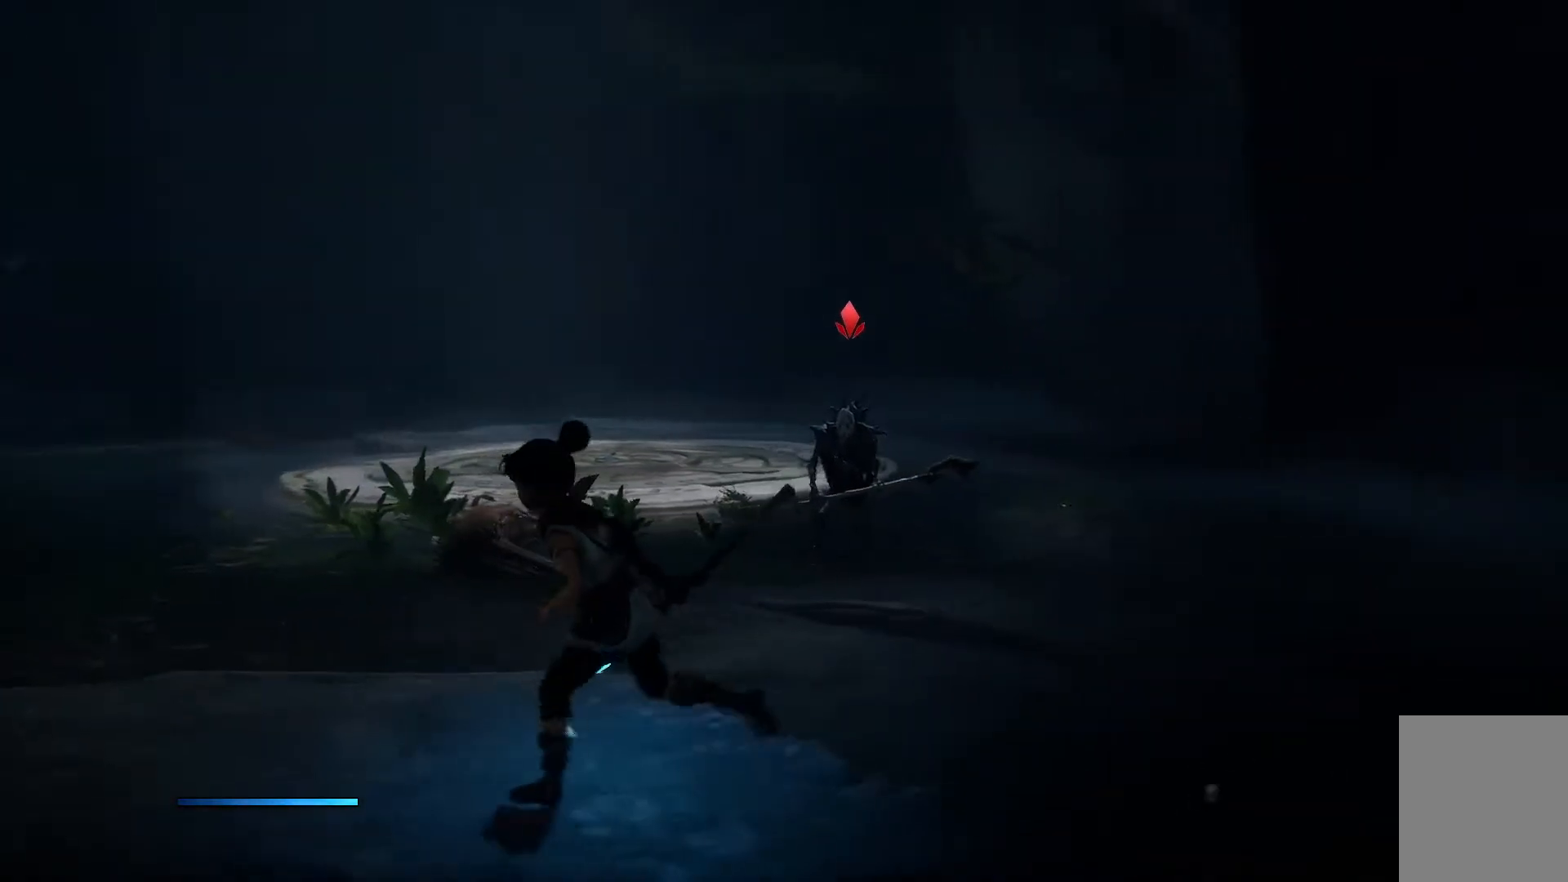
{"buttons": [], "left_stick": "left", "right_stick": "down-right", "events": [[467, "right_stick", "down-right"]]}
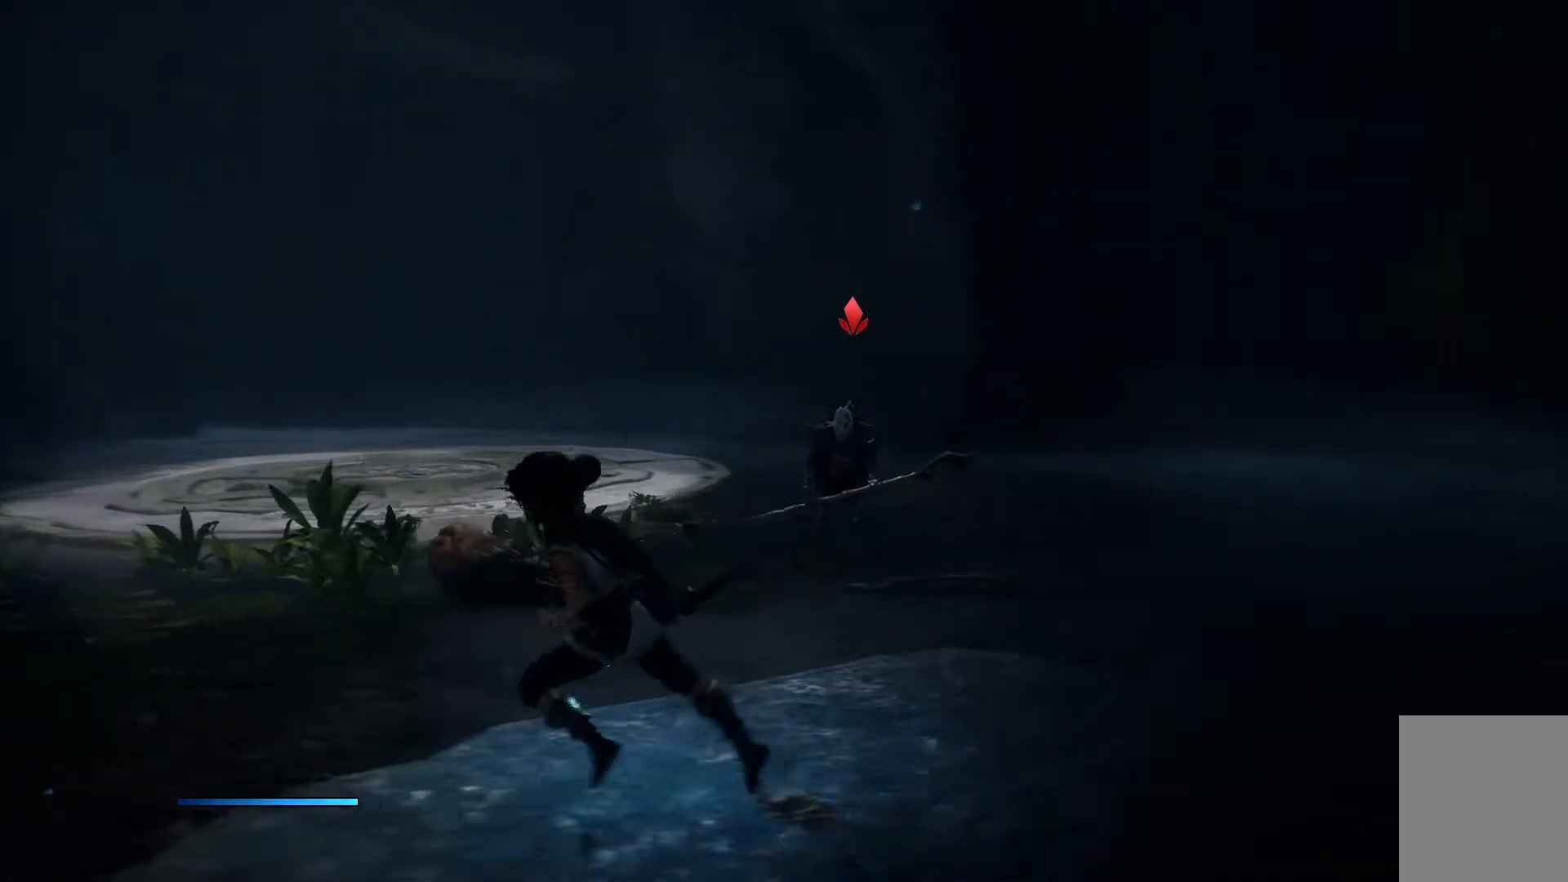
{"buttons": [], "left_stick": "left", "right_stick": "down-right", "events": []}
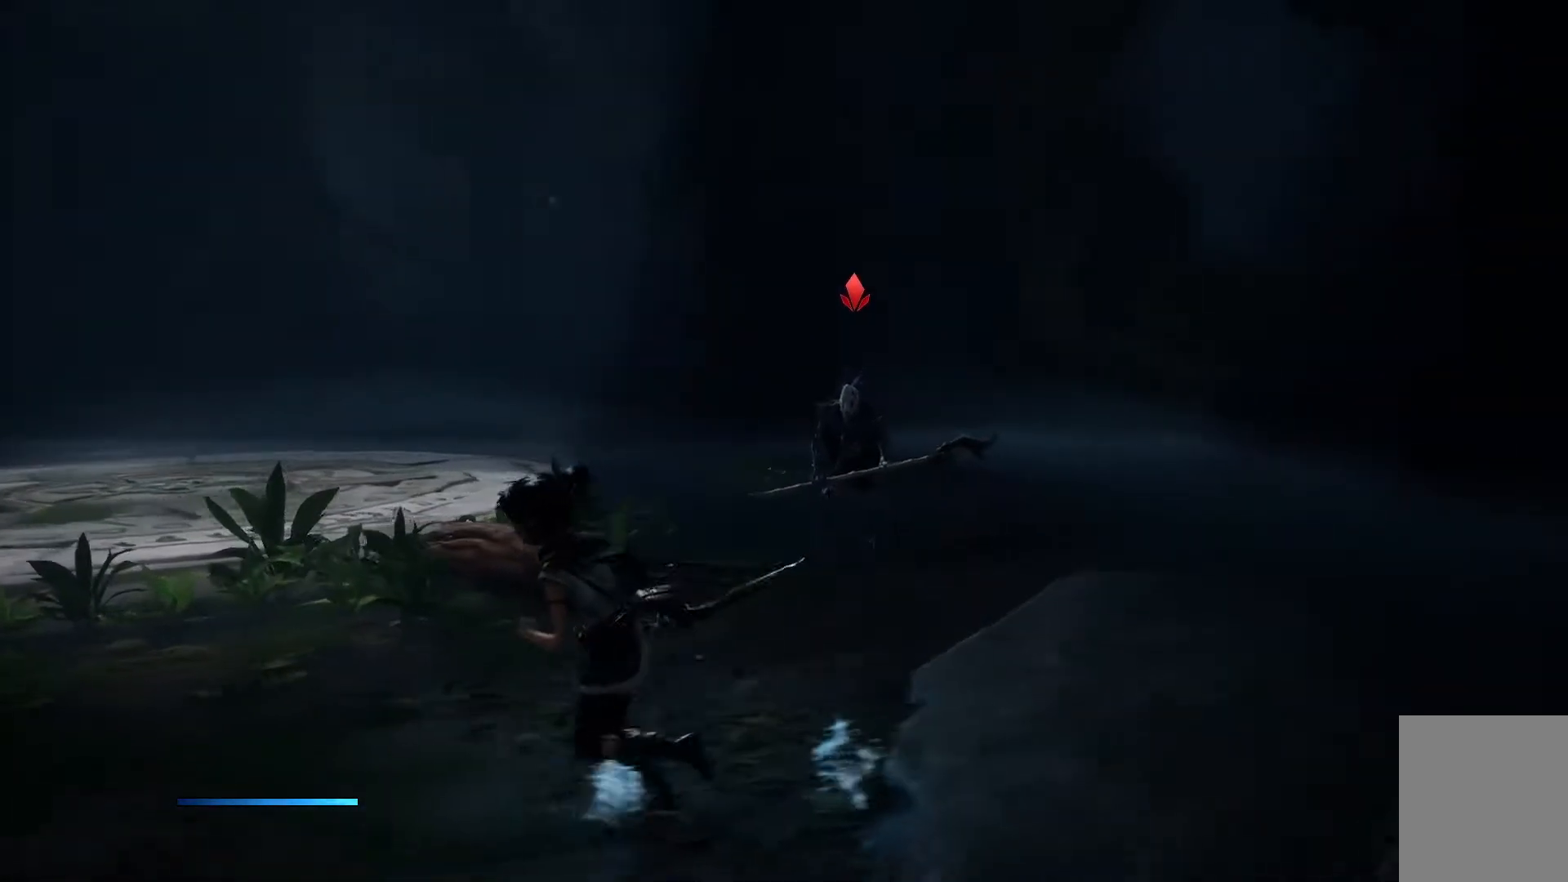
{"buttons": [], "left_stick": "down-left", "right_stick": "center", "events": [[67, "left_stick", "down-left"], [500, "right_stick", "center"]]}
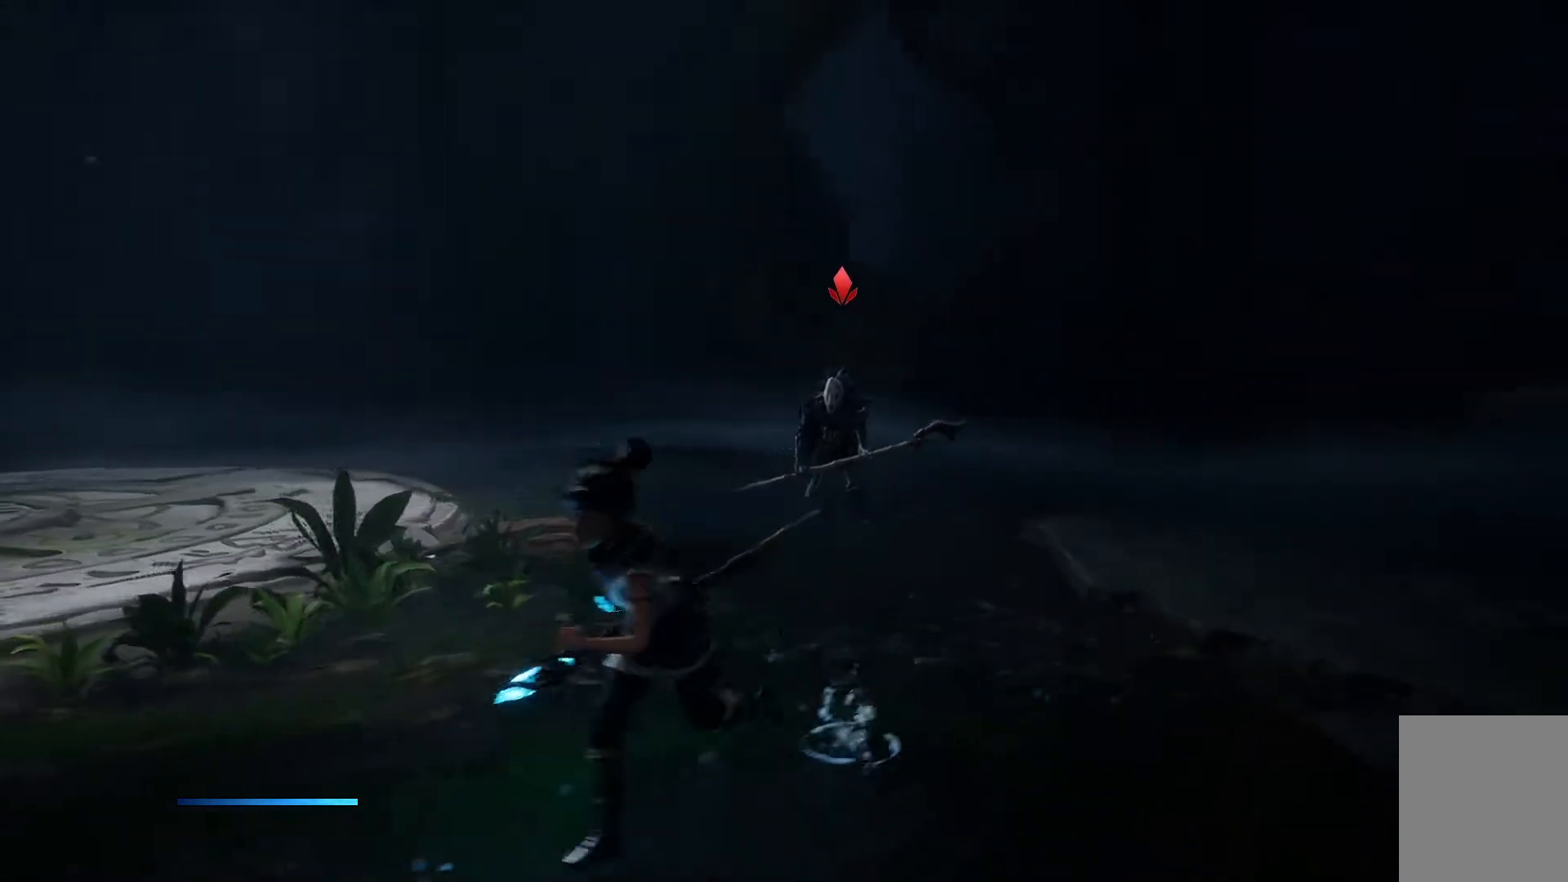
{"buttons": [], "left_stick": "down", "right_stick": "center", "events": [[234, "left_stick", "down"]]}
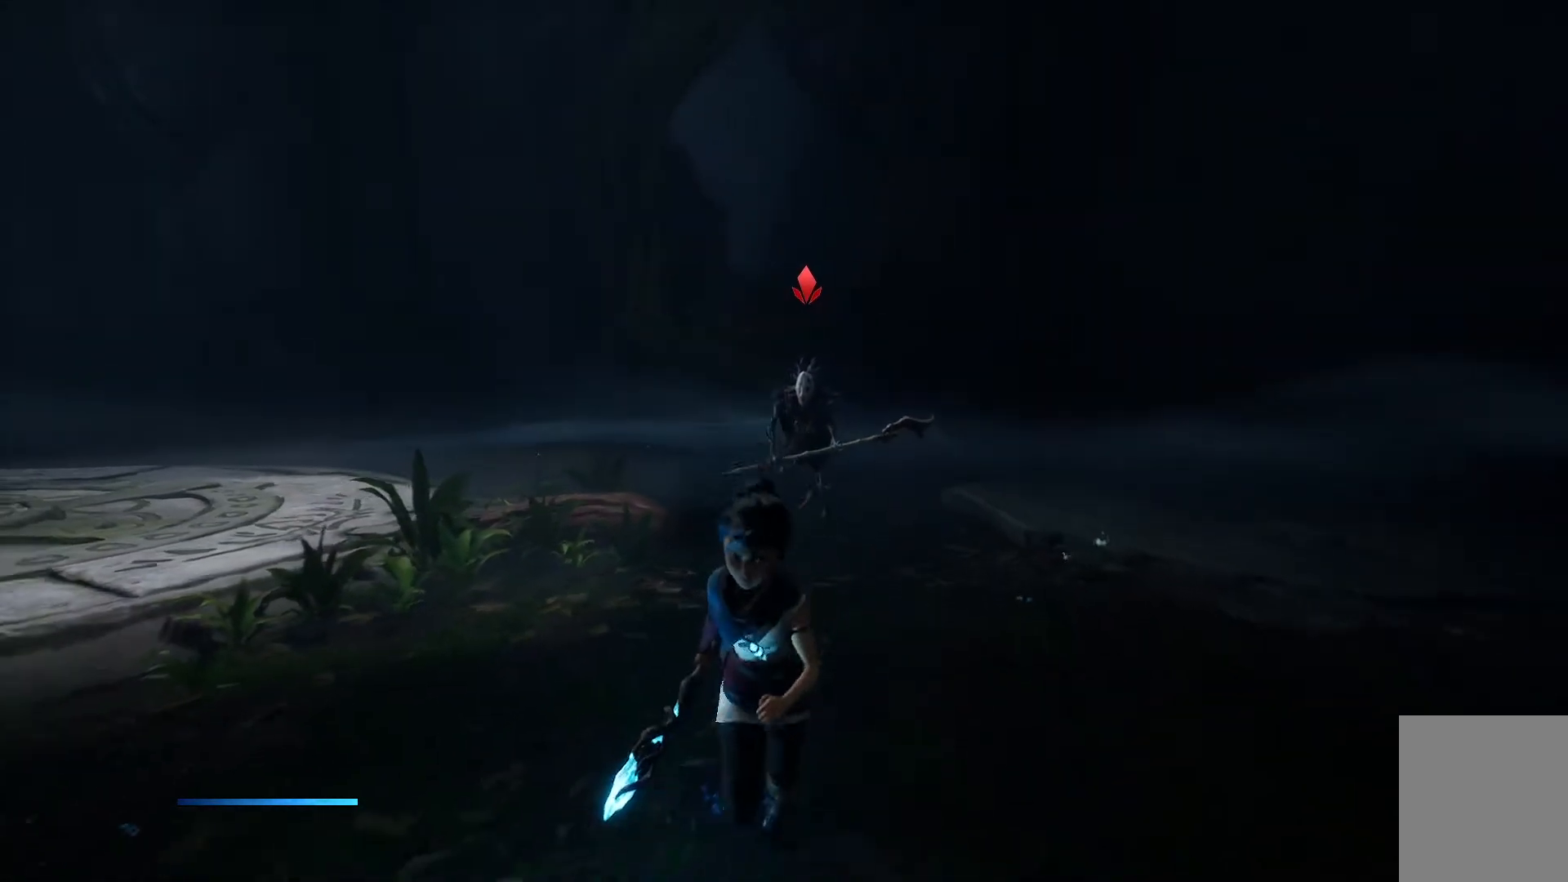
{"buttons": [], "left_stick": "down-left", "right_stick": "center", "events": [[317, "left_stick", "down-left"]]}
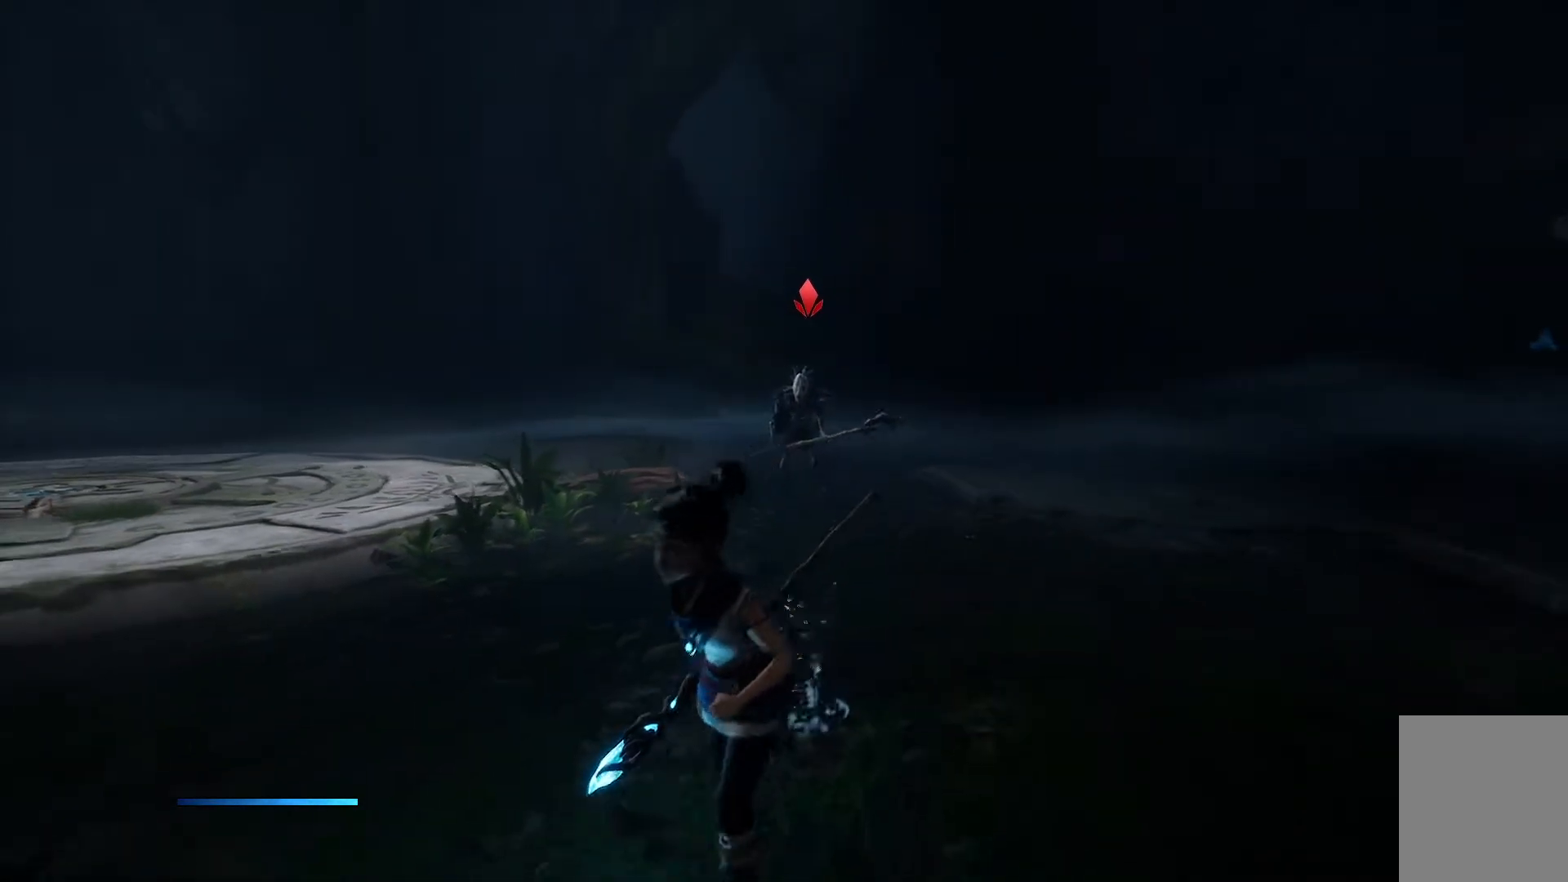
{"buttons": [], "left_stick": "down-left", "right_stick": "center", "events": []}
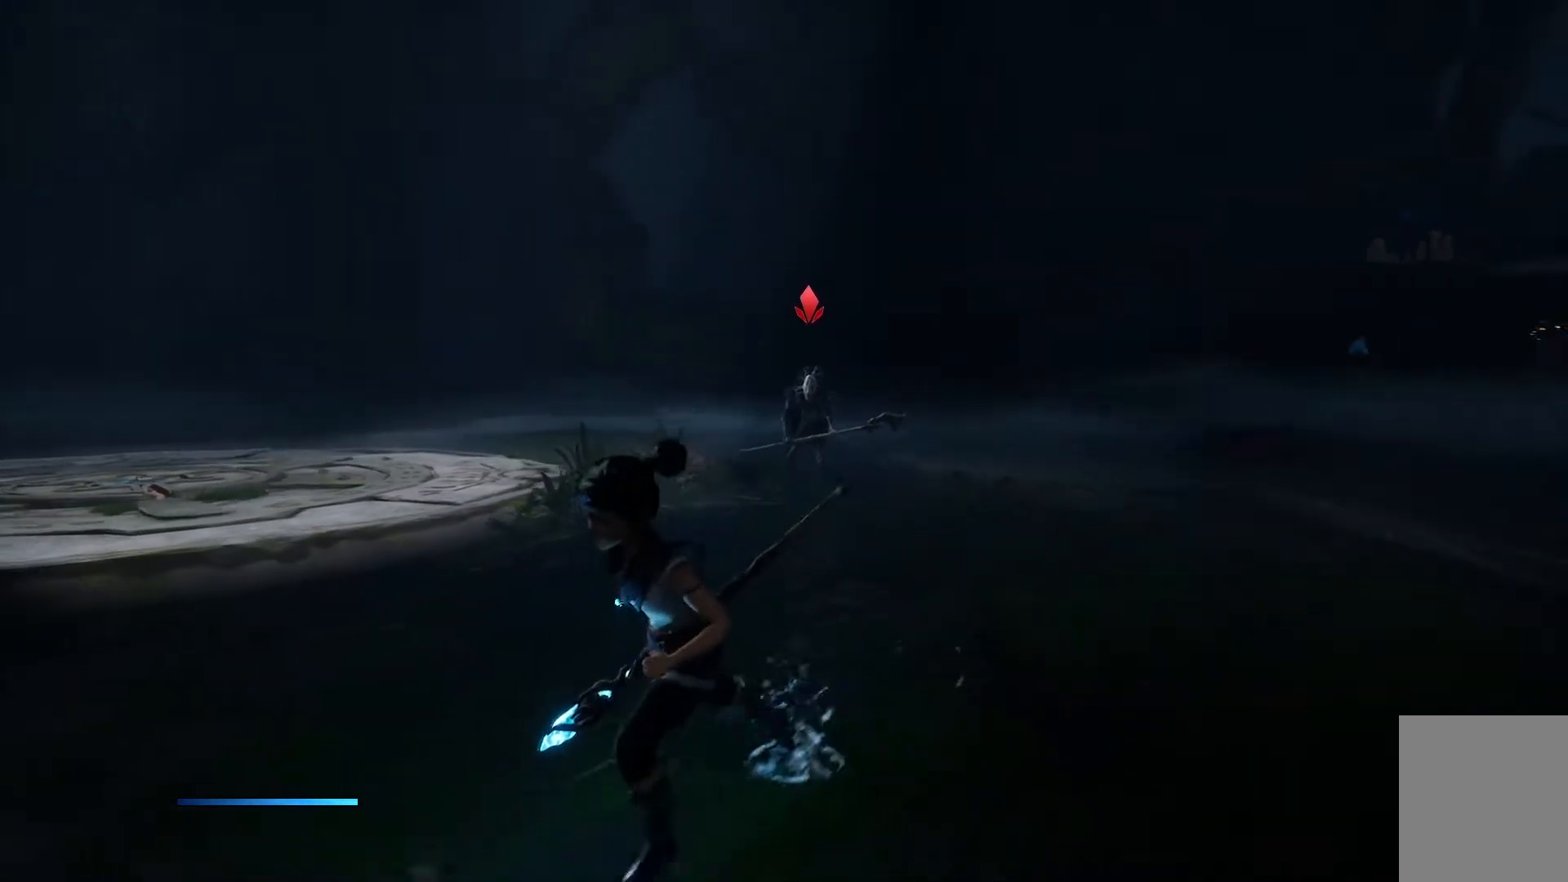
{"buttons": [], "left_stick": "left", "right_stick": "center", "events": [[417, "left_stick", "left"]]}
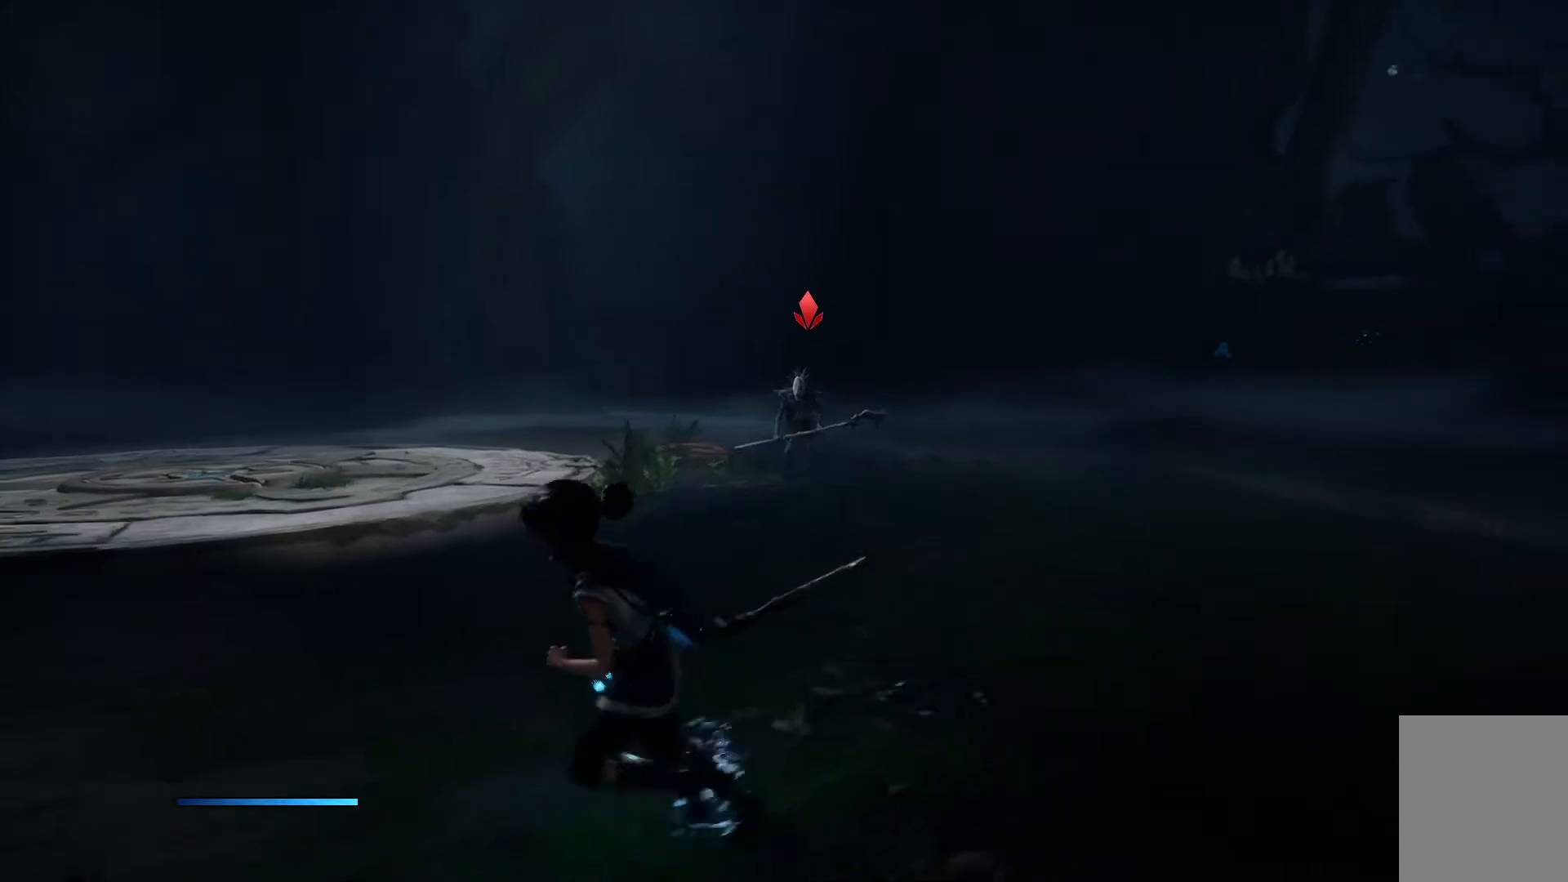
{"buttons": [], "left_stick": "up", "right_stick": "center", "events": [[234, "left_stick", "up-left"], [434, "left_stick", "up"]]}
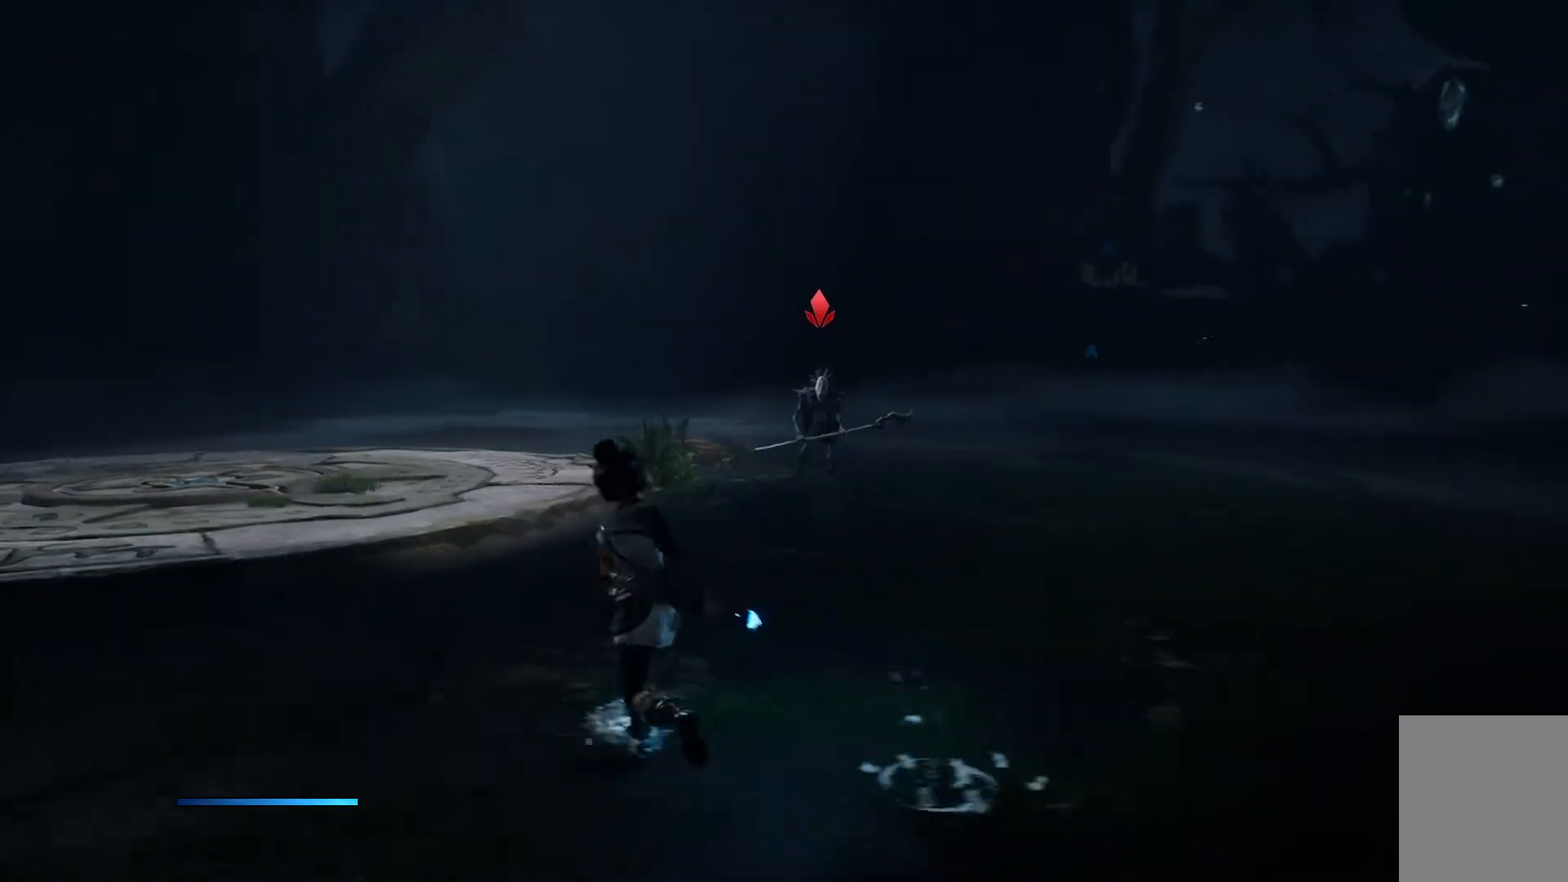
{"buttons": [], "left_stick": "right", "right_stick": "center", "events": [[83, "left_stick", "up-right"], [400, "left_stick", "right"]]}
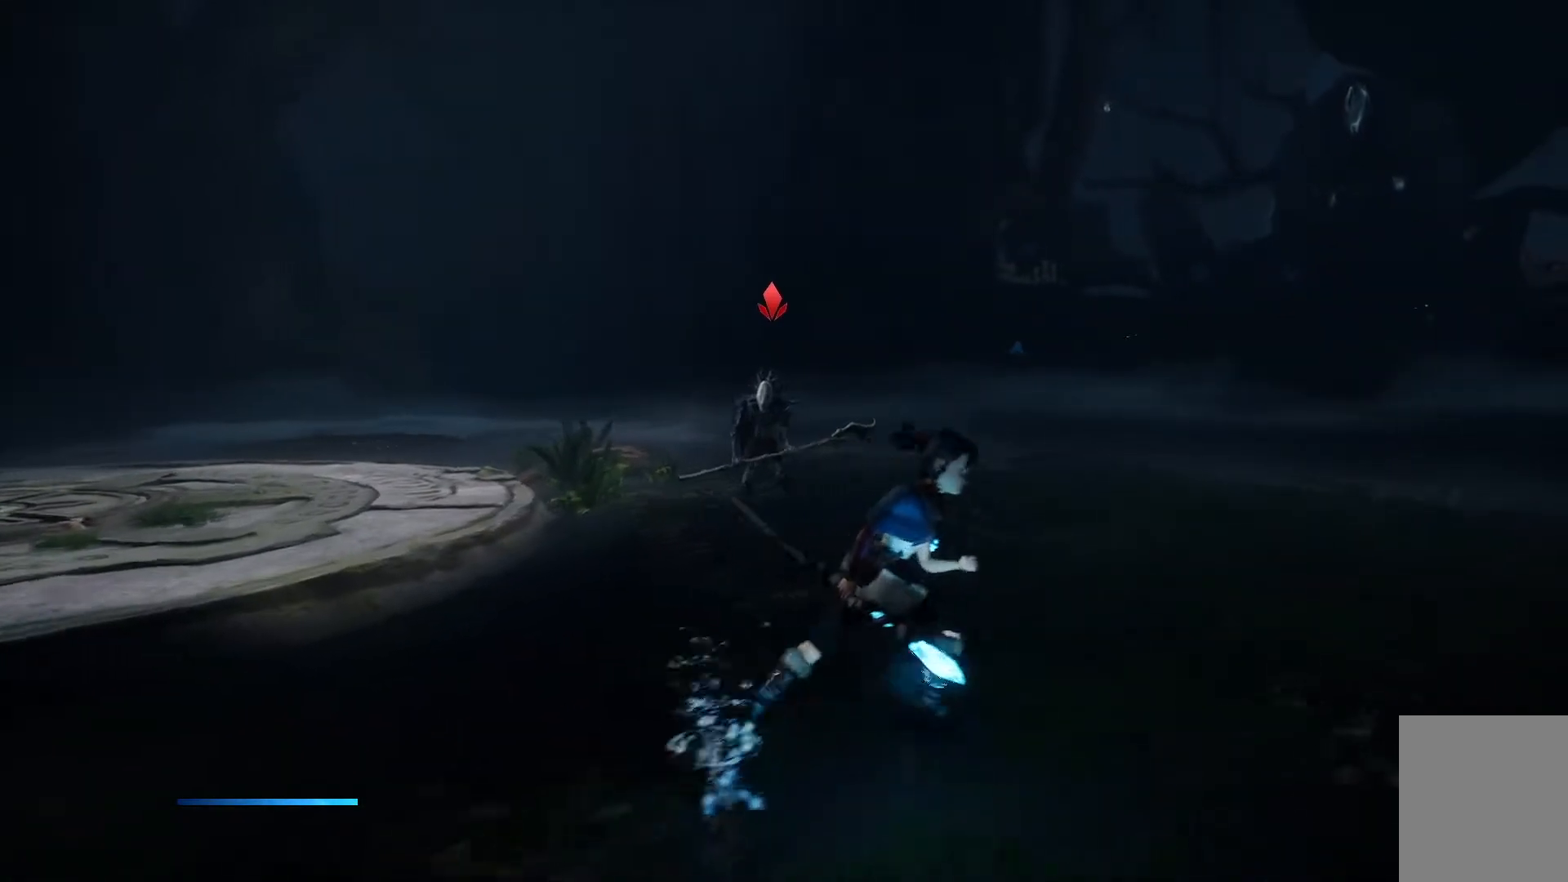
{"buttons": [], "left_stick": "right", "right_stick": "left", "events": [[317, "right_stick", "left"]]}
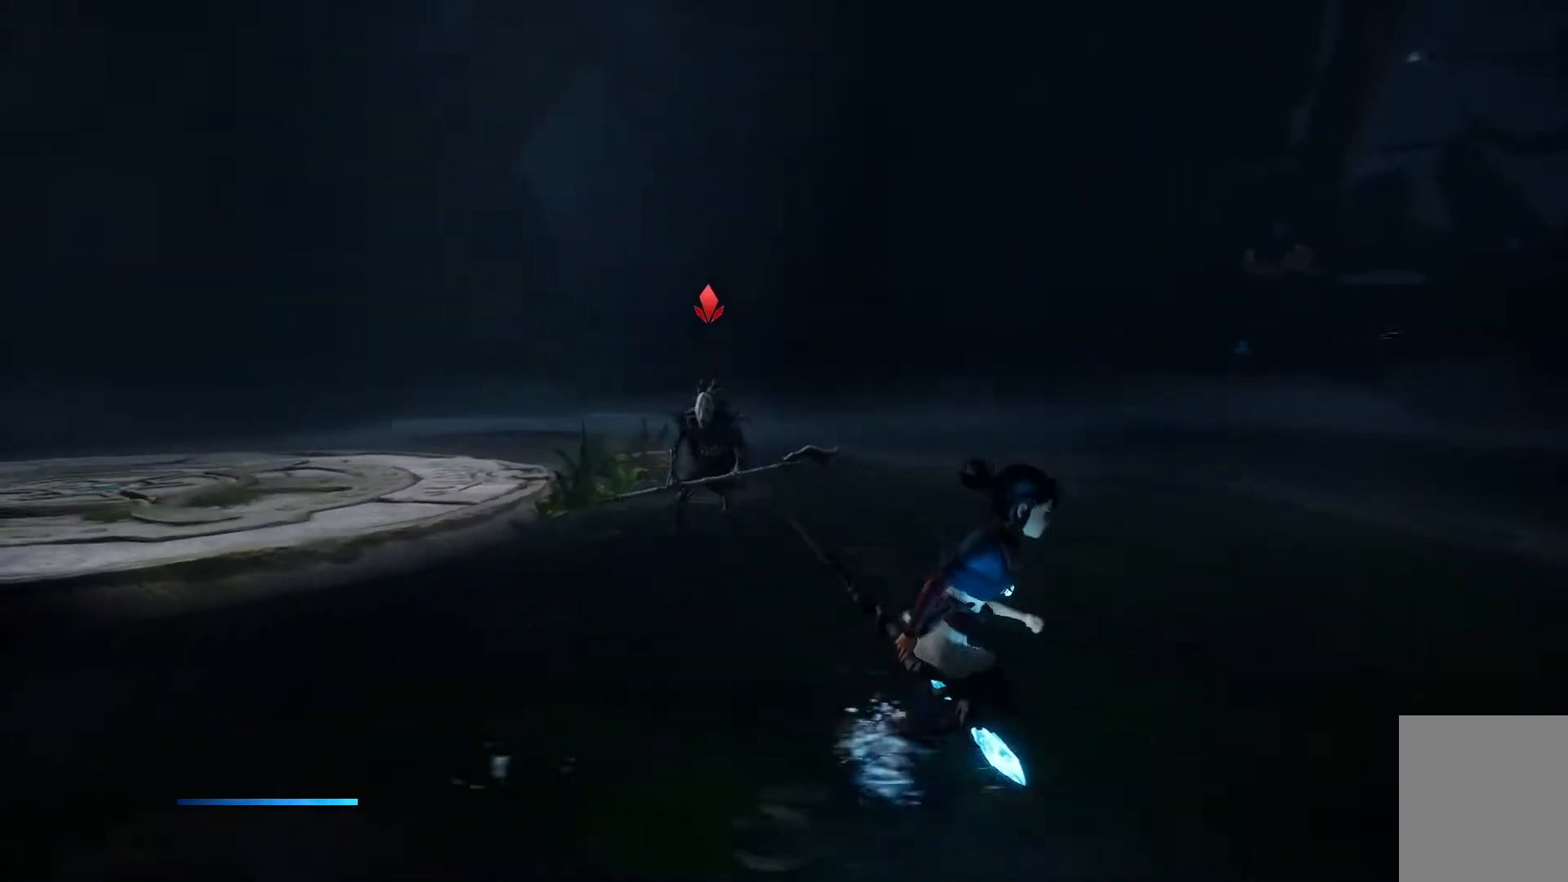
{"buttons": [], "left_stick": "up", "right_stick": "left", "events": [[200, "left_stick", "up"]]}
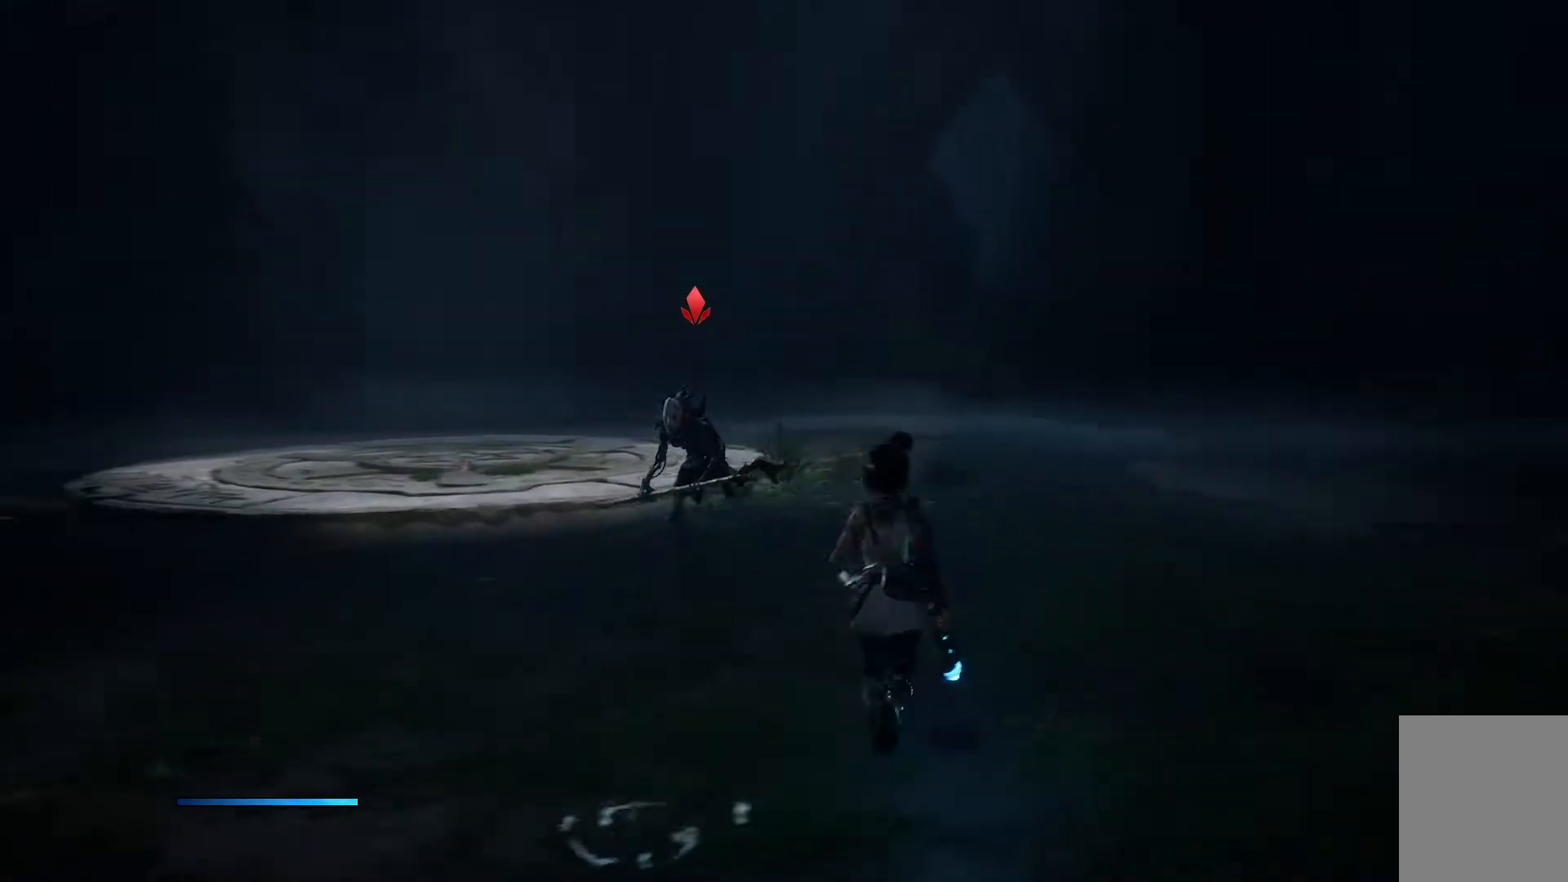
{"buttons": [], "left_stick": "up", "right_stick": "center", "events": [[84, "R2", "down"], [134, "R2", "up"], [167, "R2", "down"], [234, "right_stick", "center"], [484, "R2", "up"]]}
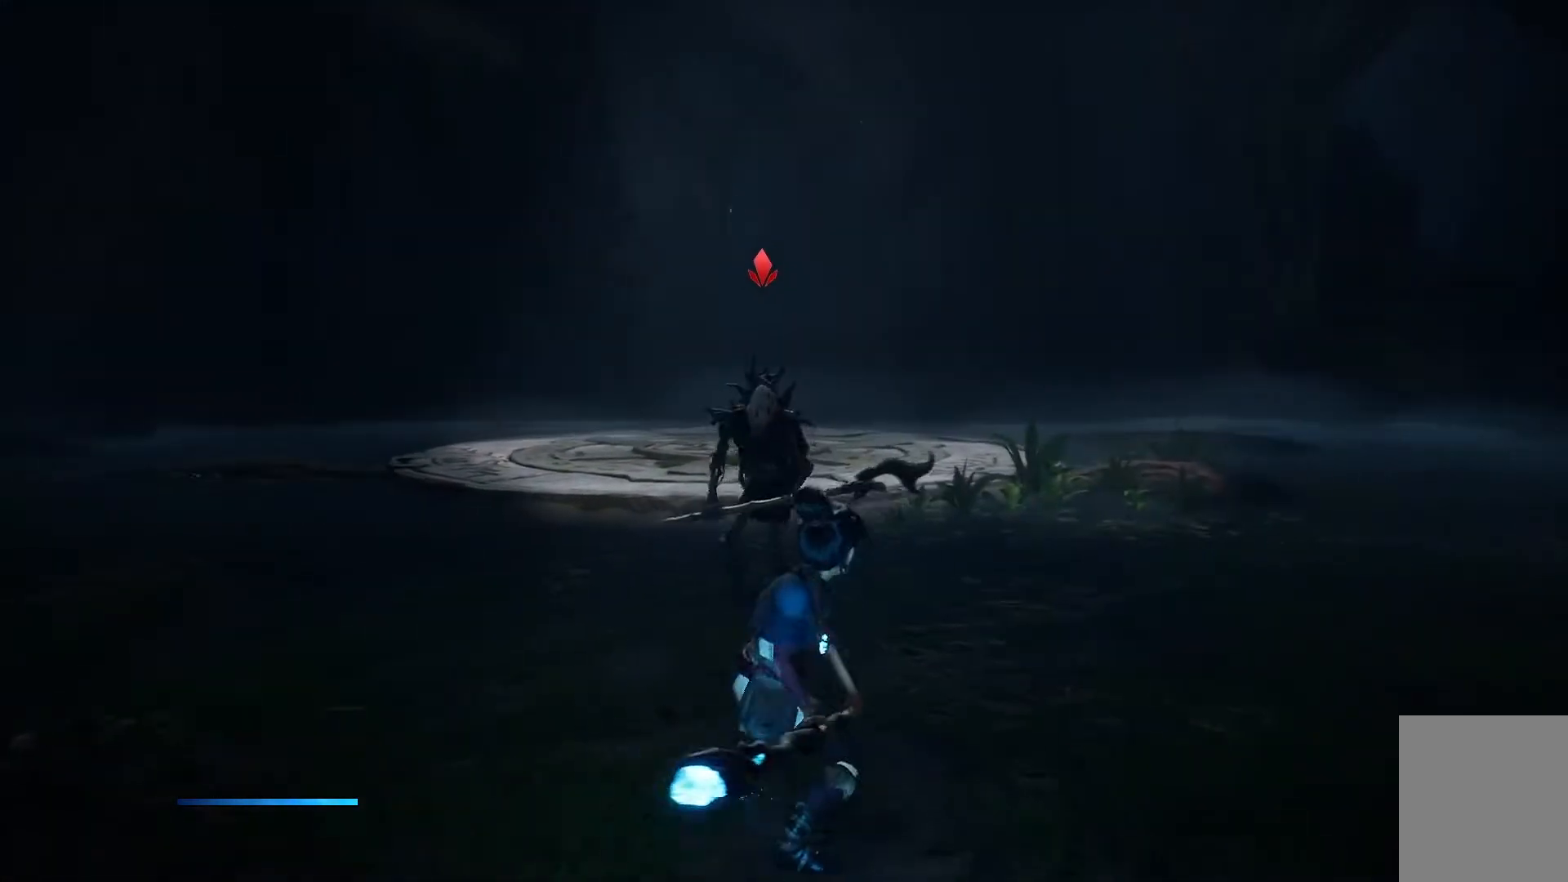
{"buttons": [], "left_stick": "up", "right_stick": "center", "events": [[33, "R2", "down"], [150, "R2", "up"], [217, "R2", "down"], [317, "R2", "up"], [367, "R2", "down"], [467, "R2", "up"]]}
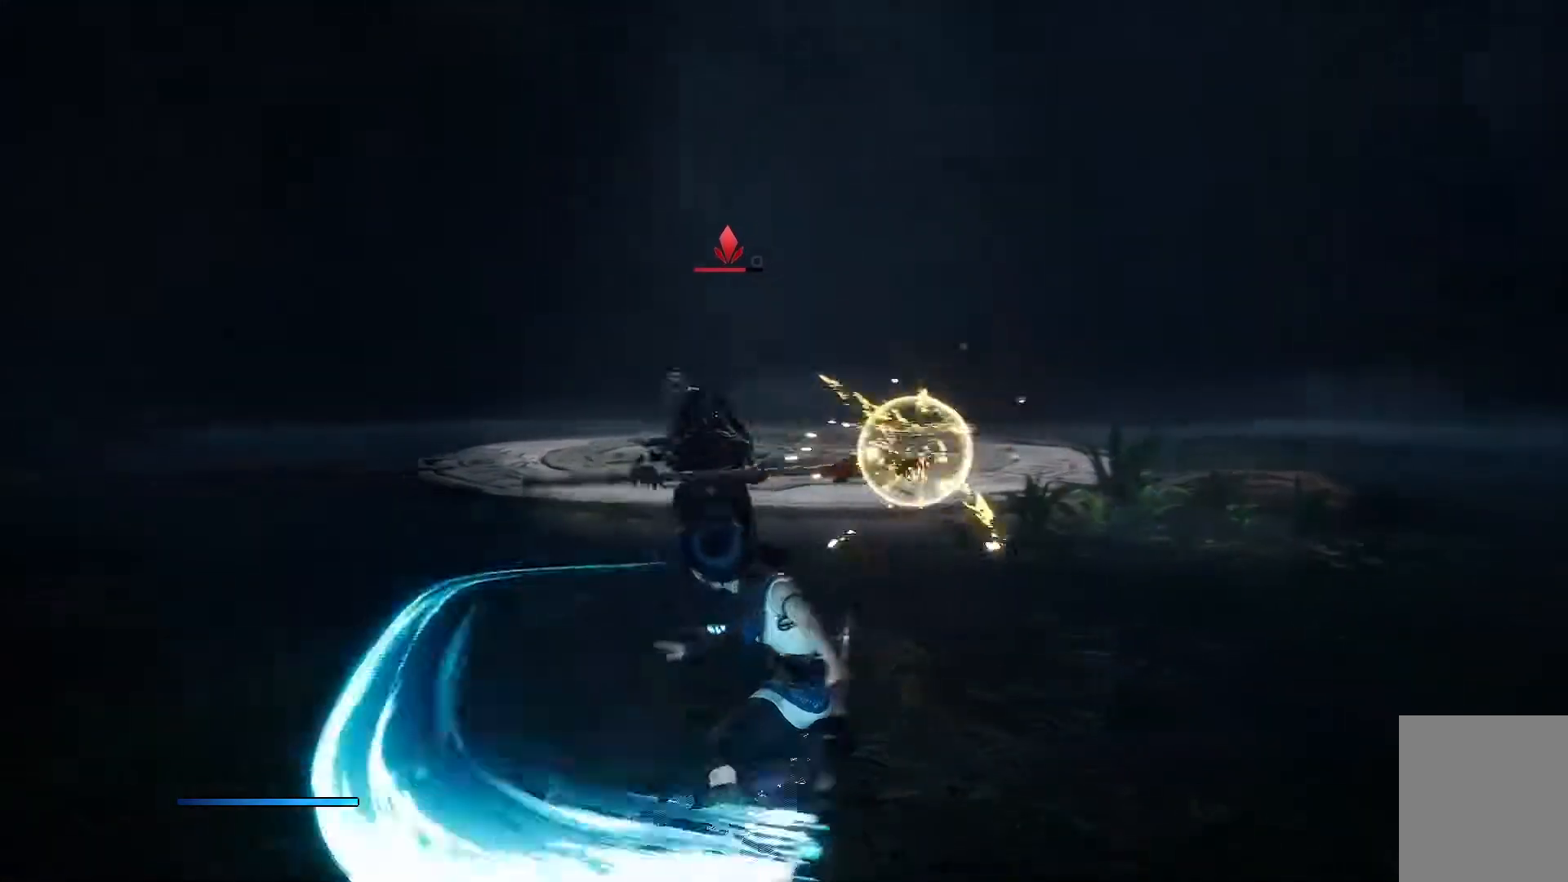
{"buttons": ["R2"], "left_stick": "up", "right_stick": "center", "events": [[368, "R2", "down"]]}
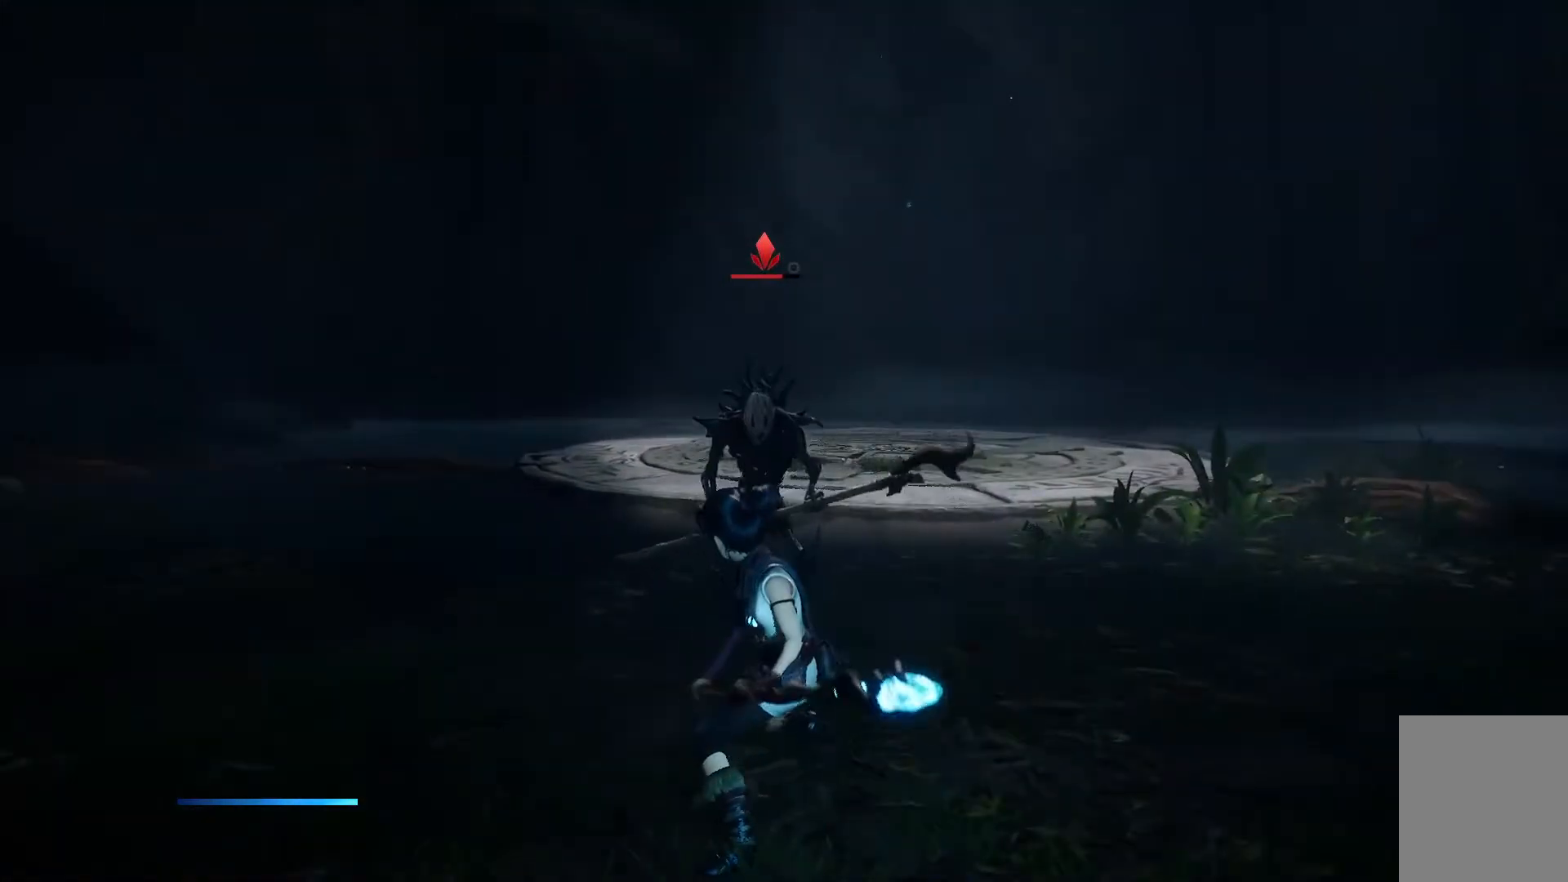
{"buttons": [], "left_stick": "up", "right_stick": "center", "events": [[167, "R2", "up"], [183, "R2", "down"], [300, "R2", "up"]]}
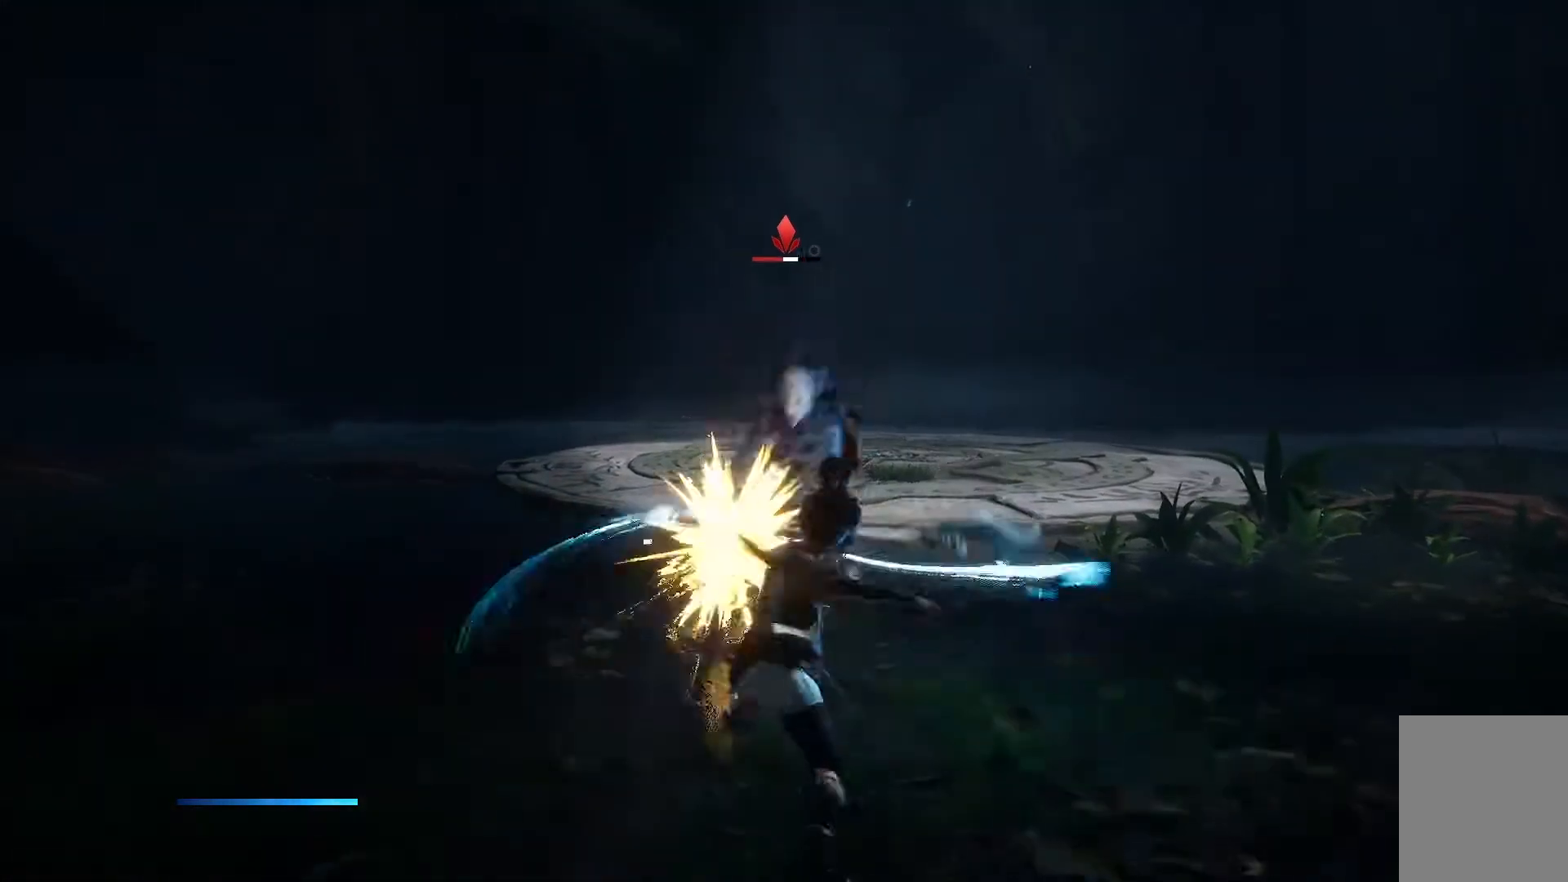
{"buttons": [], "left_stick": "down", "right_stick": "center", "events": [[251, "left_stick", "center"], [334, "left_stick", "down"], [368, "R1", "down"], [368, "R2", "down"], [451, "R1", "up"], [451, "R2", "up"]]}
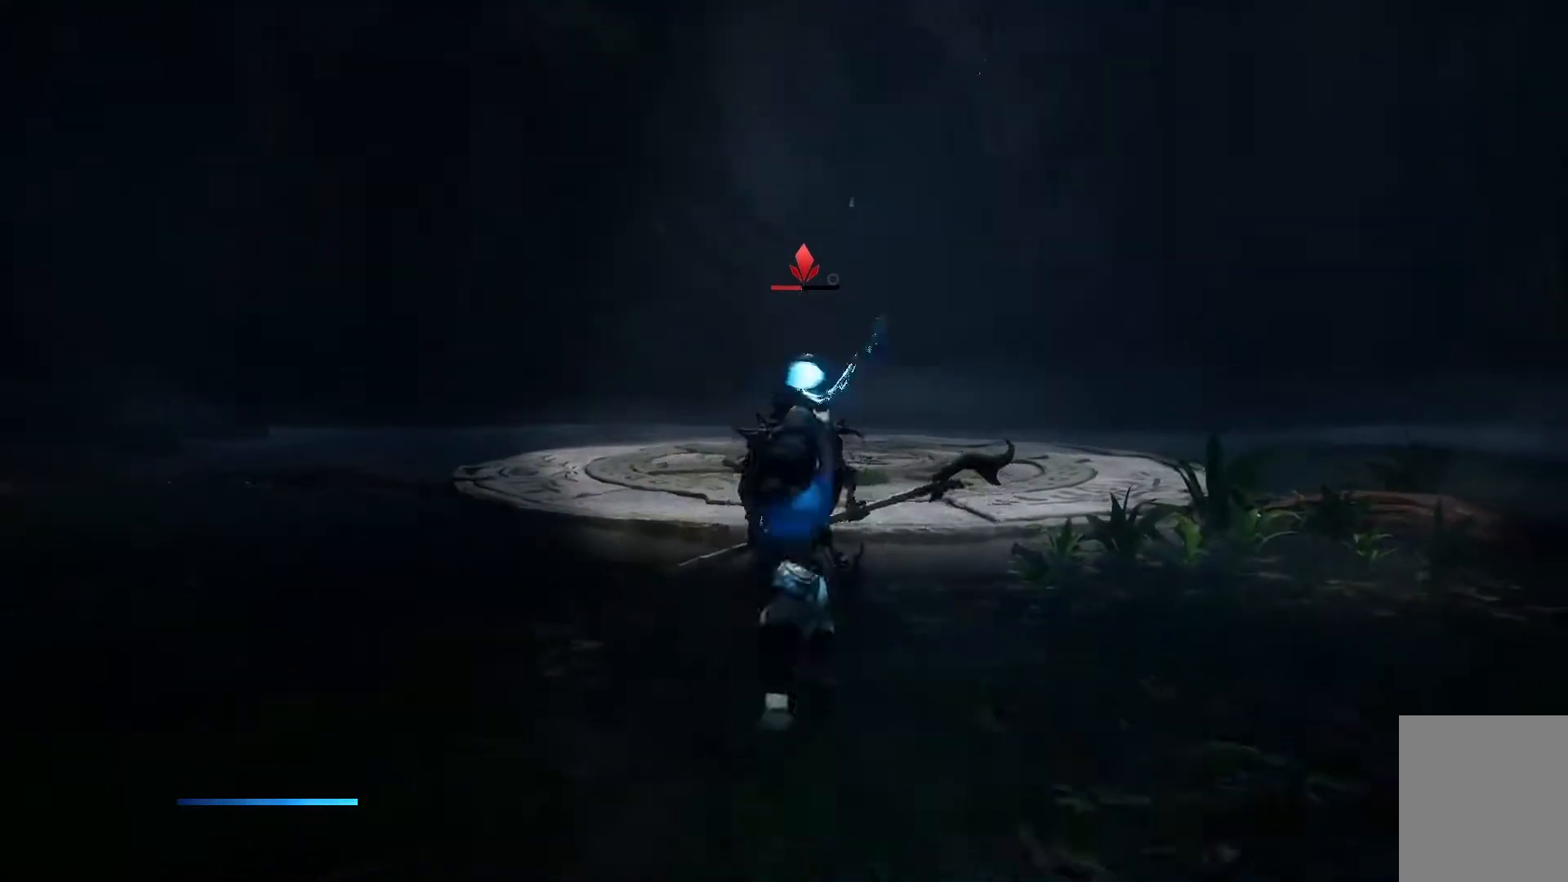
{"buttons": [], "left_stick": "center", "right_stick": "center"}